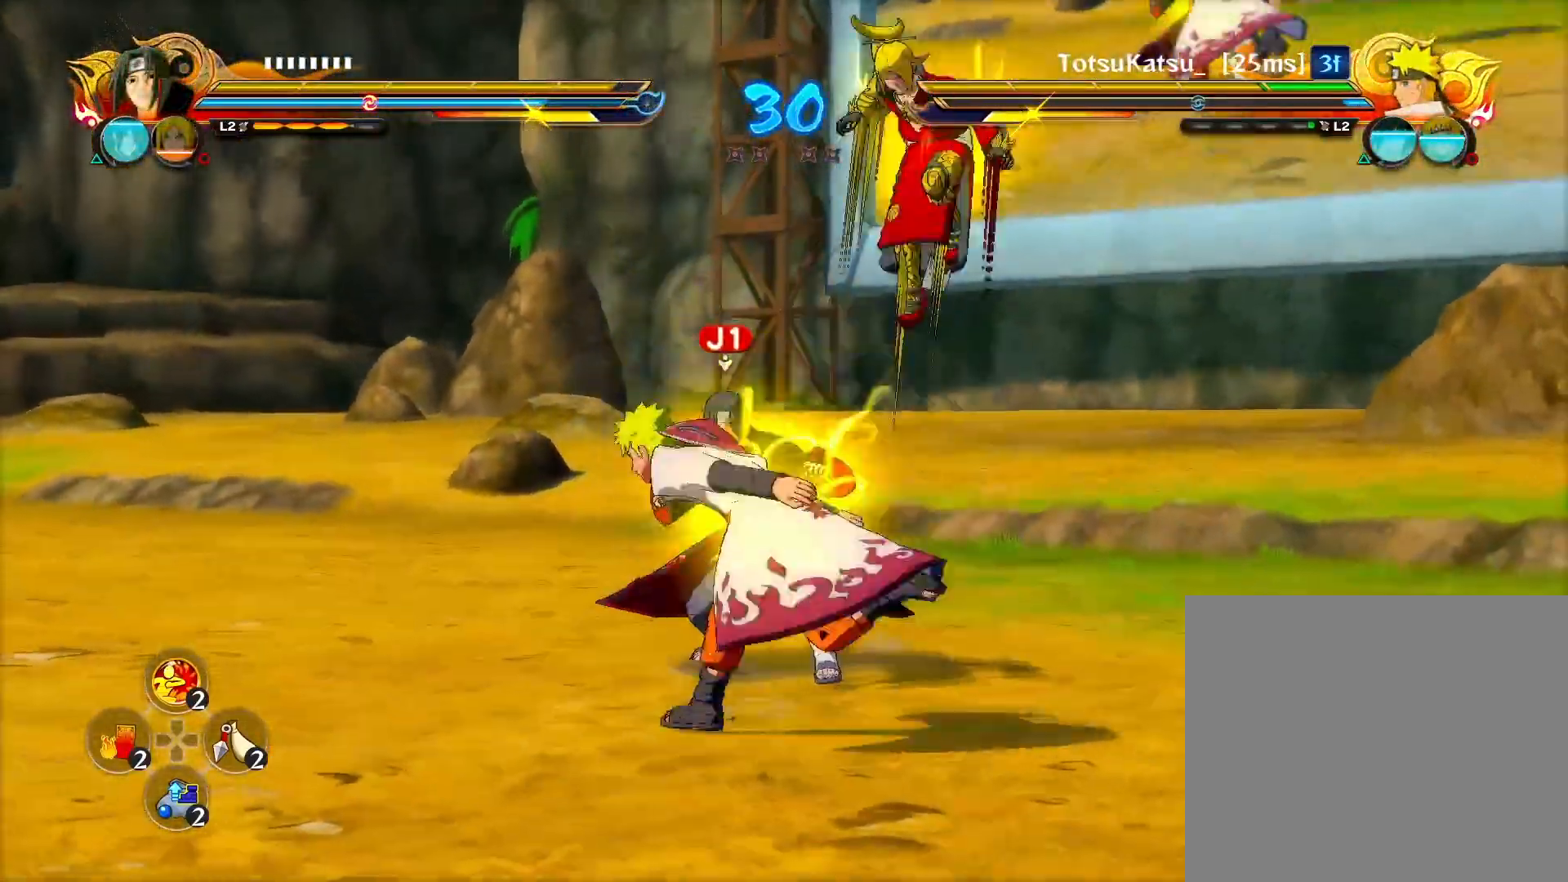
Gameplay with a controller (PlayStation layout); each line is a JSON object with the inputs held at the frame after it. "events" lists button and stick changes between this image and that frame as [ms after this image, input, new state], when the widget could be followed in between.
{"buttons": [], "left_stick": "down", "right_stick": "center", "events": [[150, "CROSS", "down"], [167, "CROSS", "up"], [183, "CIRCLE", "down"], [200, "CIRCLE", "up"], [217, "CIRCLE", "down"], [317, "CIRCLE", "up"], [317, "left_stick", "down"]]}
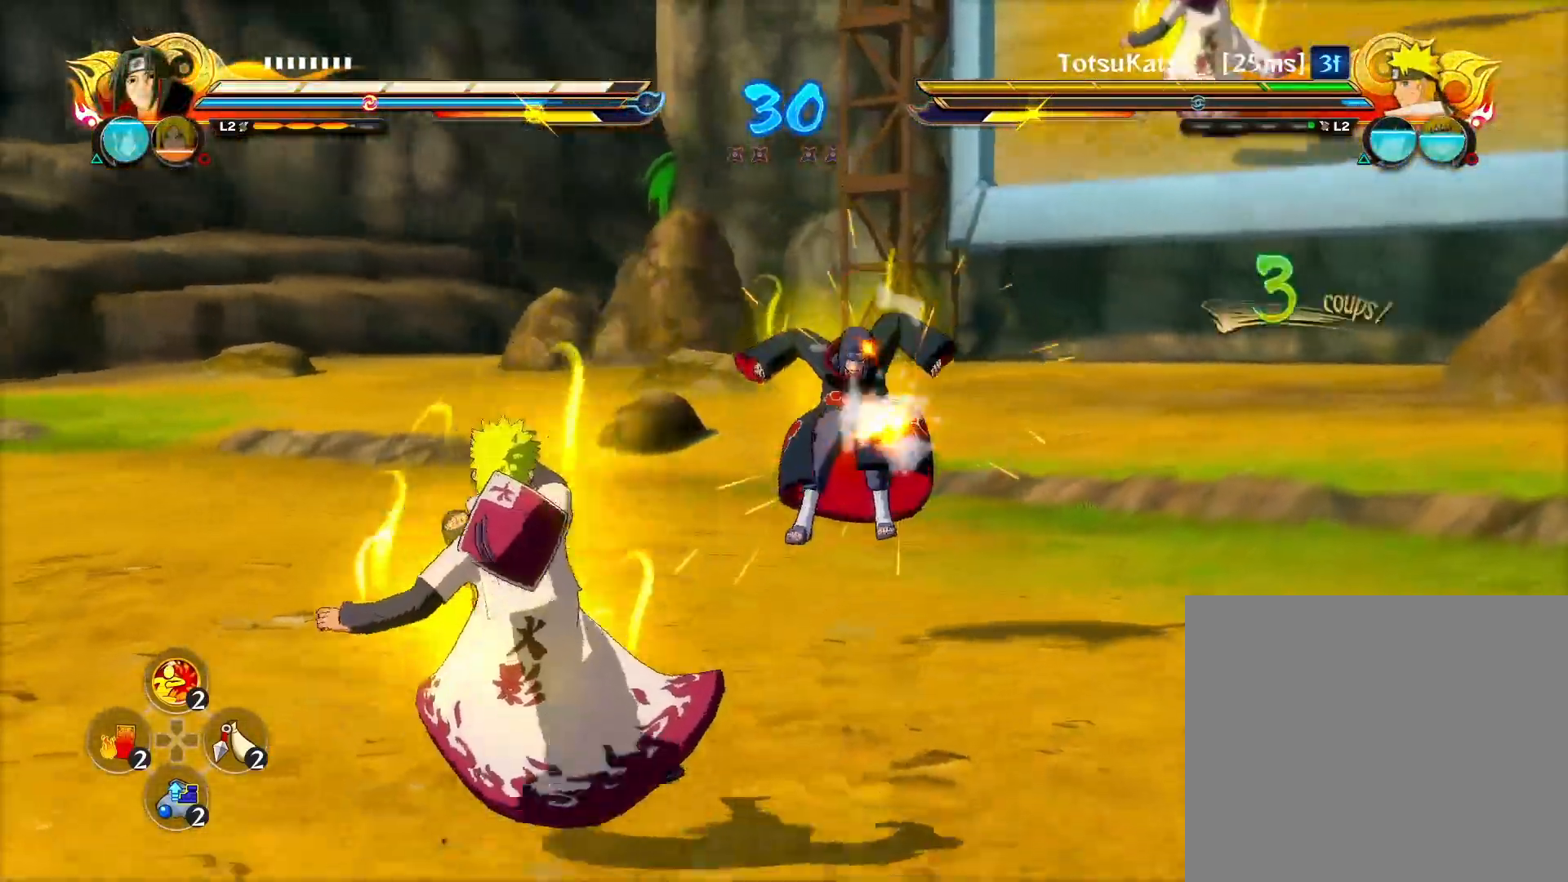
{"buttons": ["R2"], "left_stick": "center", "right_stick": "center", "events": [[50, "left_stick", "down-right"], [167, "R2", "down"], [283, "left_stick", "right"], [483, "left_stick", "center"]]}
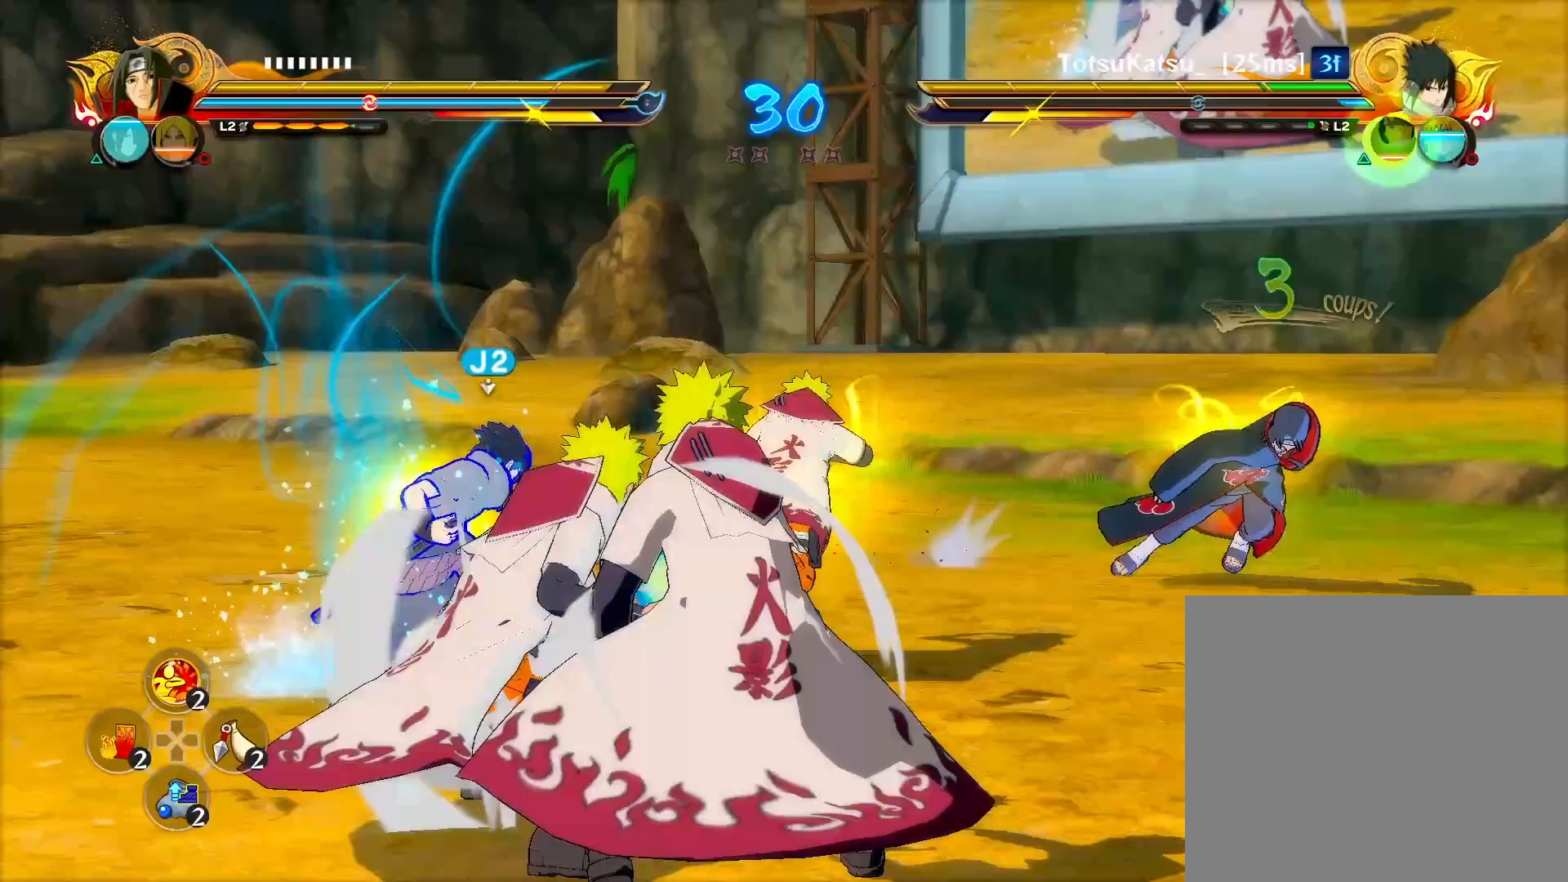
{"buttons": [], "left_stick": "down", "right_stick": "center", "events": [[67, "R2", "up"], [183, "right_stick", "left"], [217, "TRIANGLE", "down"], [267, "CROSS", "down"], [267, "right_stick", "center"], [383, "TRIANGLE", "up"], [417, "CROSS", "up"], [417, "left_stick", "down"]]}
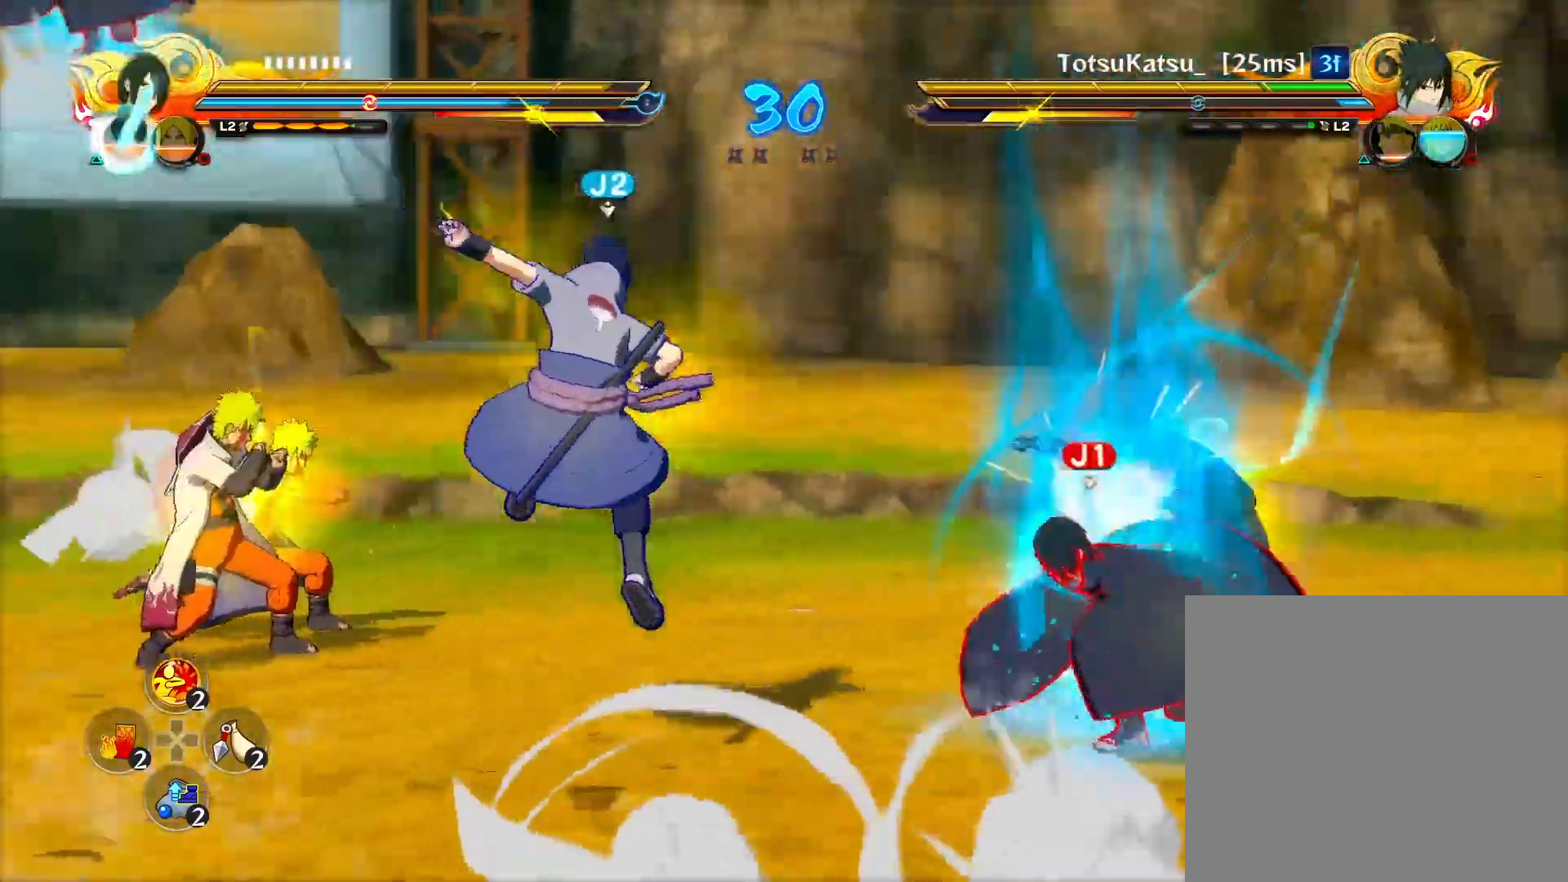
{"buttons": ["CIRCLE"], "left_stick": "center", "right_stick": "center", "events": [[33, "left_stick", "down-left"], [183, "left_stick", "left"], [317, "CIRCLE", "down"], [350, "CIRCLE", "up"], [367, "left_stick", "center"], [450, "CIRCLE", "down"]]}
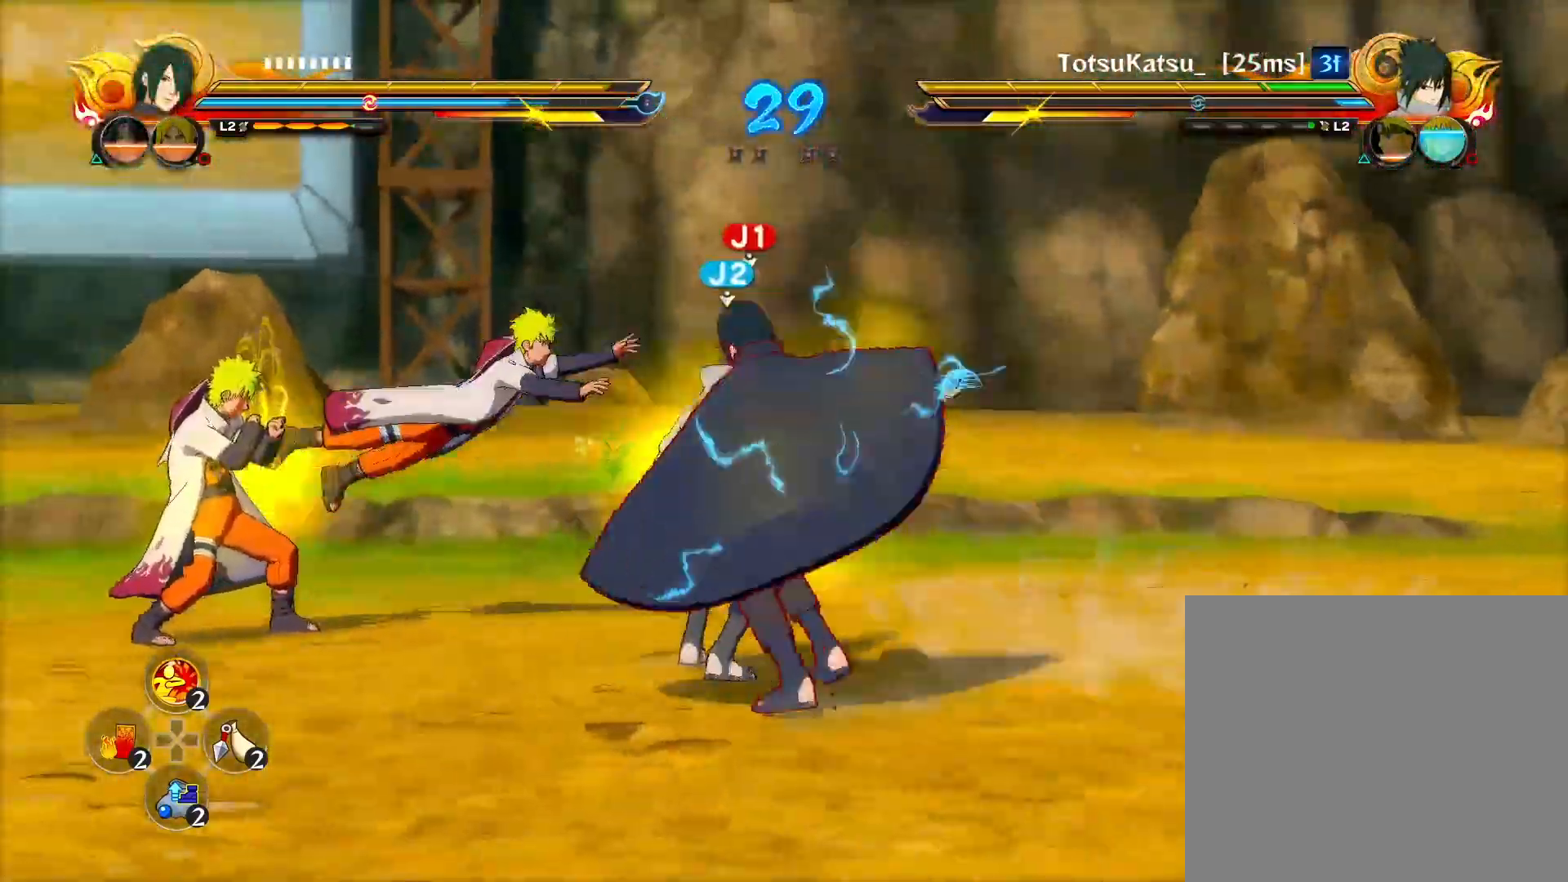
{"buttons": [], "left_stick": "center", "right_stick": "center", "events": [[50, "CIRCLE", "up"]]}
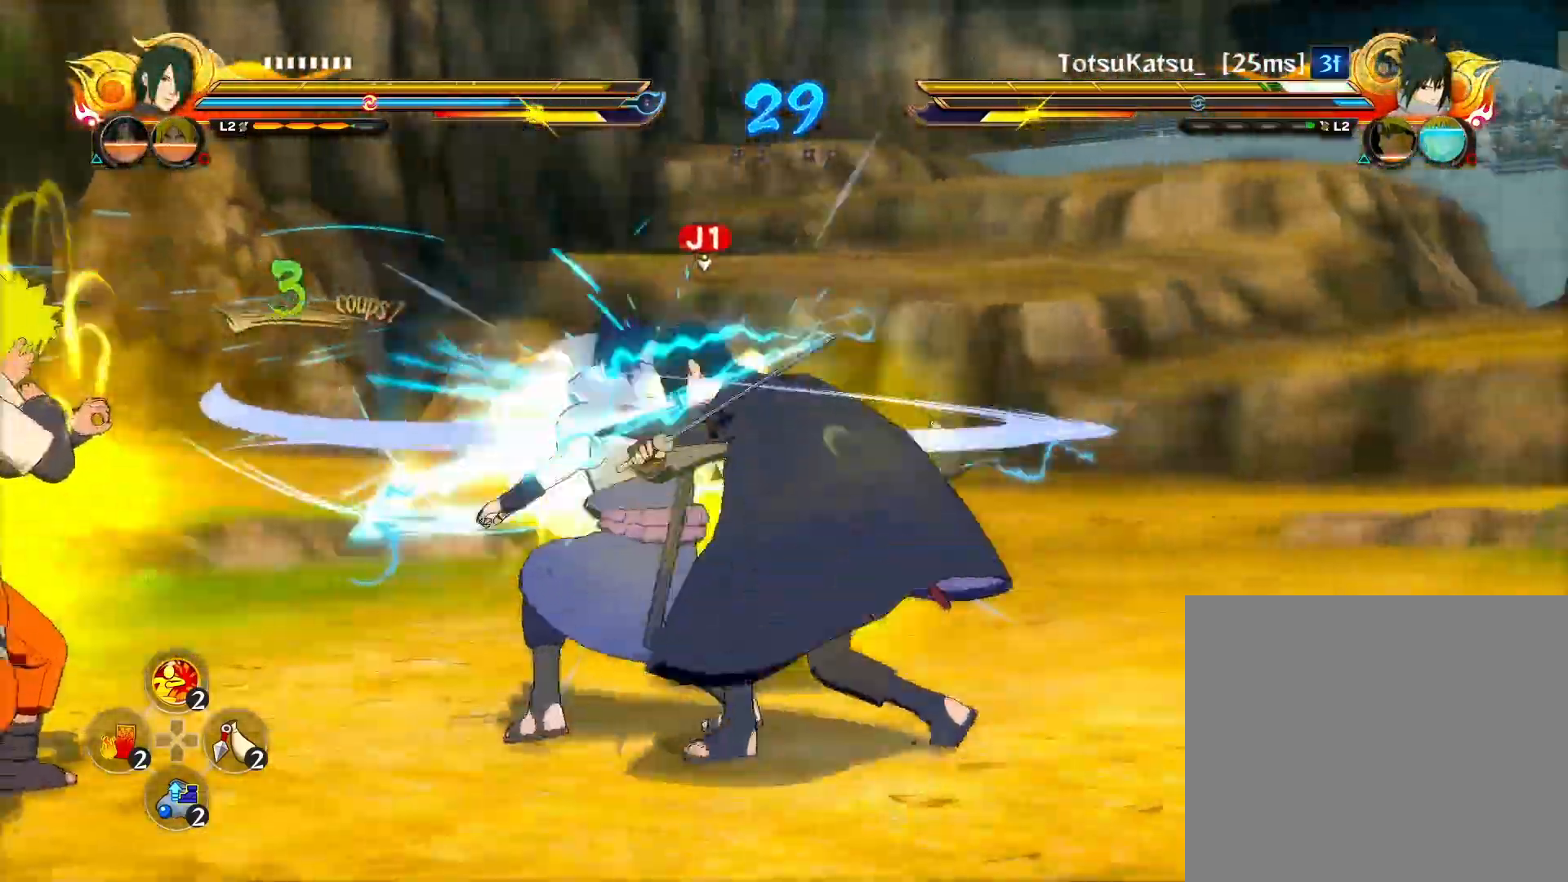
{"buttons": ["CROSS"], "left_stick": "center", "right_stick": "center", "events": [[100, "CROSS", "down"], [233, "CROSS", "up"], [283, "TRIANGLE", "down"], [367, "CROSS", "down"], [467, "TRIANGLE", "up"]]}
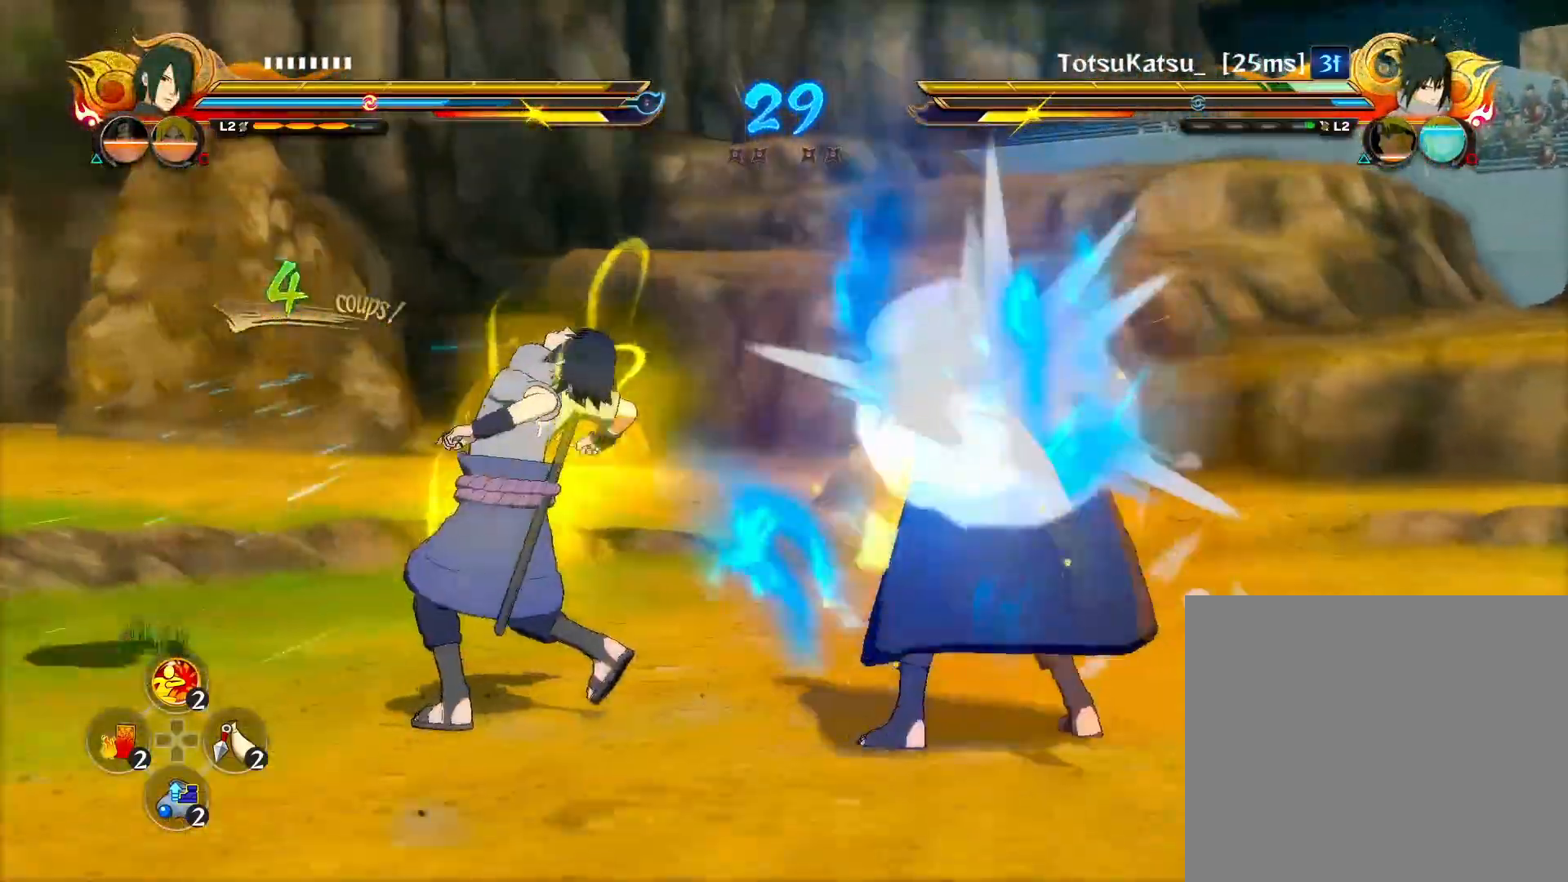
{"buttons": [], "left_stick": "center", "right_stick": "center", "events": [[67, "CROSS", "up"], [317, "CIRCLE", "down"], [417, "CIRCLE", "up"]]}
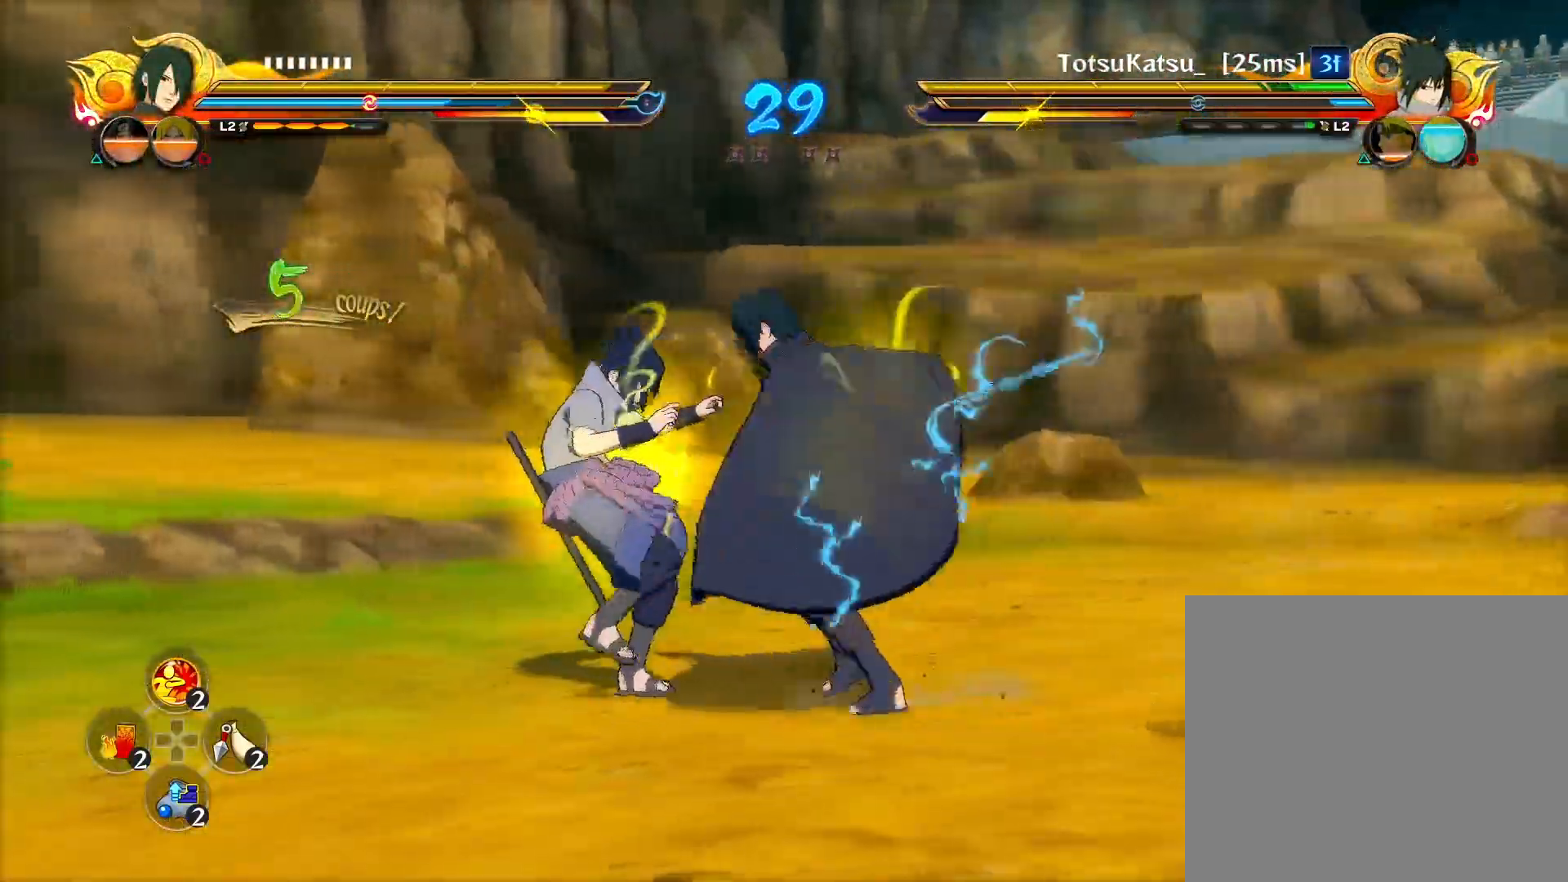
{"buttons": [], "left_stick": "center", "right_stick": "center", "events": [[117, "CIRCLE", "down"], [233, "CIRCLE", "up"]]}
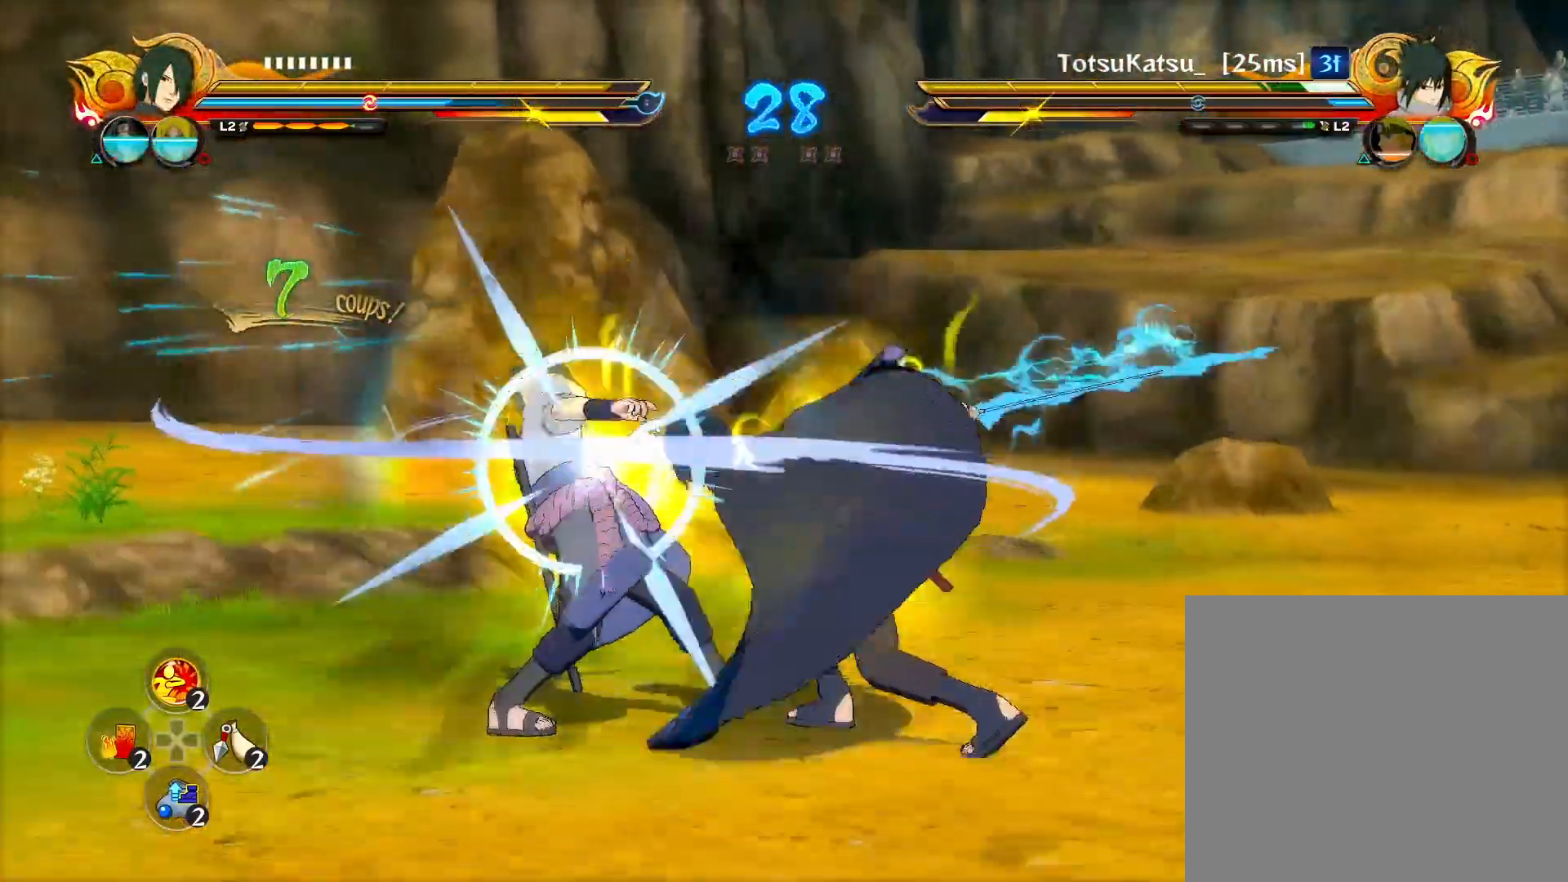
{"buttons": [], "left_stick": "center", "right_stick": "center", "events": [[50, "CIRCLE", "down"], [217, "CIRCLE", "up"]]}
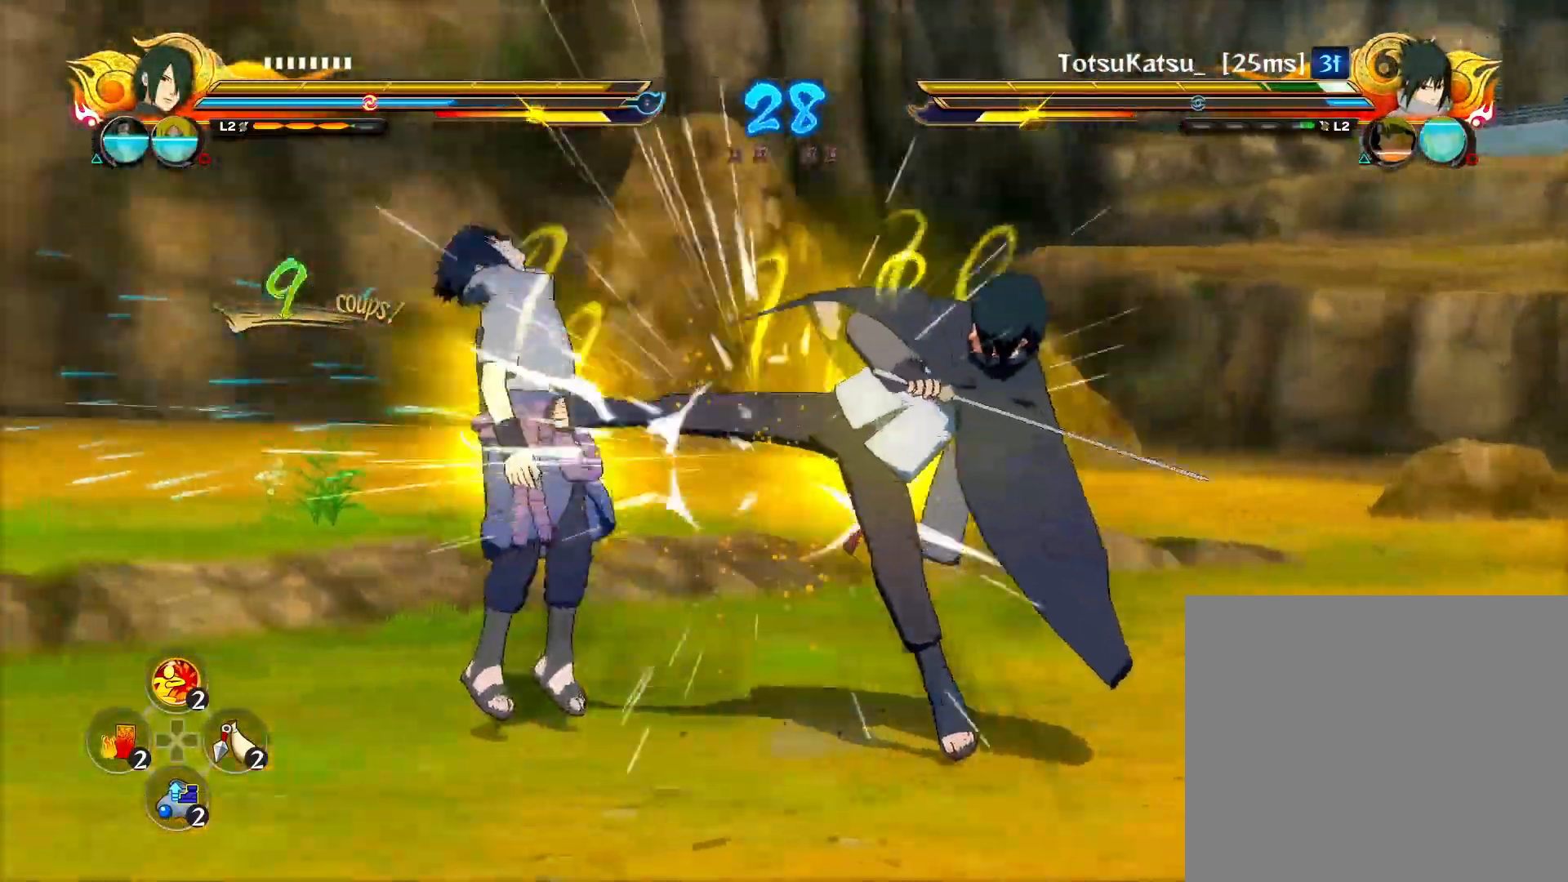
{"buttons": [], "left_stick": "center", "right_stick": "center", "events": []}
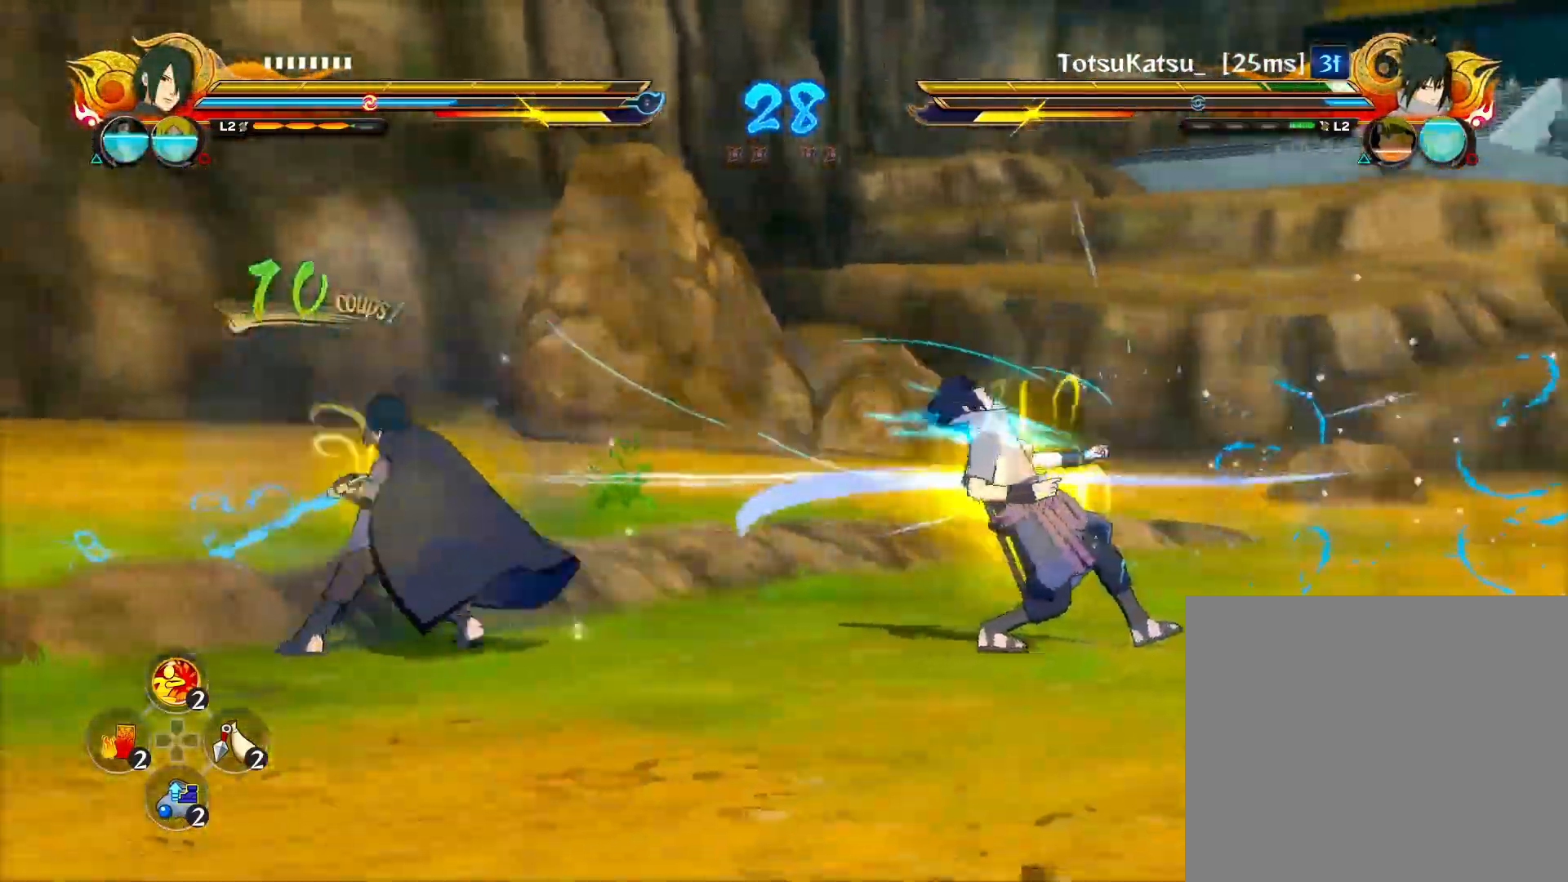
{"buttons": [], "left_stick": "center", "right_stick": "center", "events": [[83, "CROSS", "down"], [200, "CROSS", "up"]]}
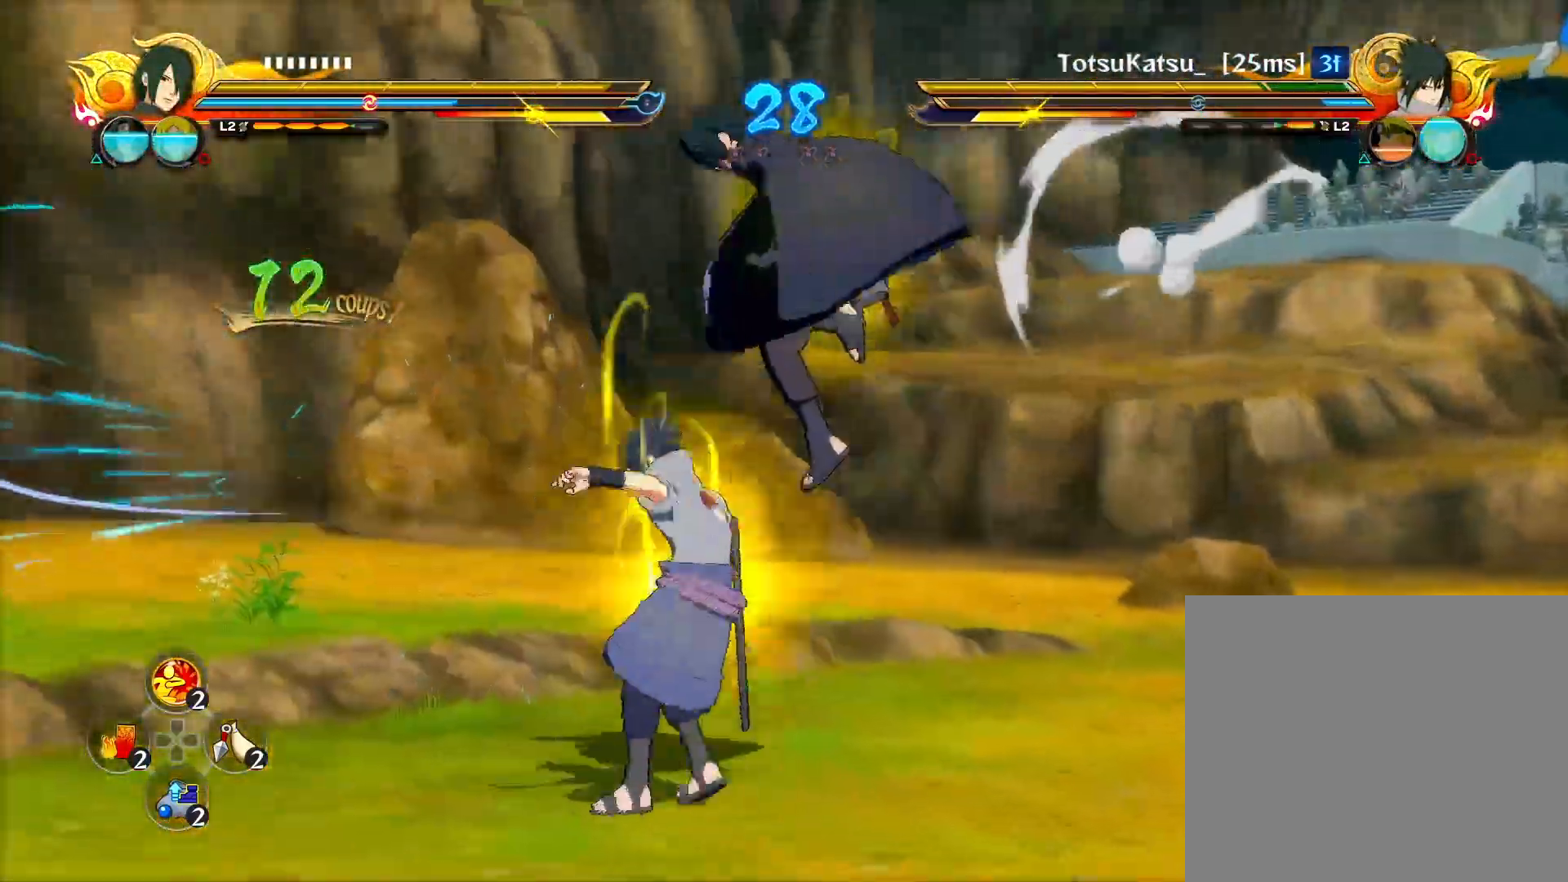
{"buttons": [], "left_stick": "center", "right_stick": "center", "events": [[333, "CROSS", "down"], [367, "CROSS", "up"], [383, "CIRCLE", "down"], [400, "CIRCLE", "up"], [417, "CIRCLE", "down"], [433, "CIRCLE", "up"], [450, "CIRCLE", "down"], [467, "CIRCLE", "up"]]}
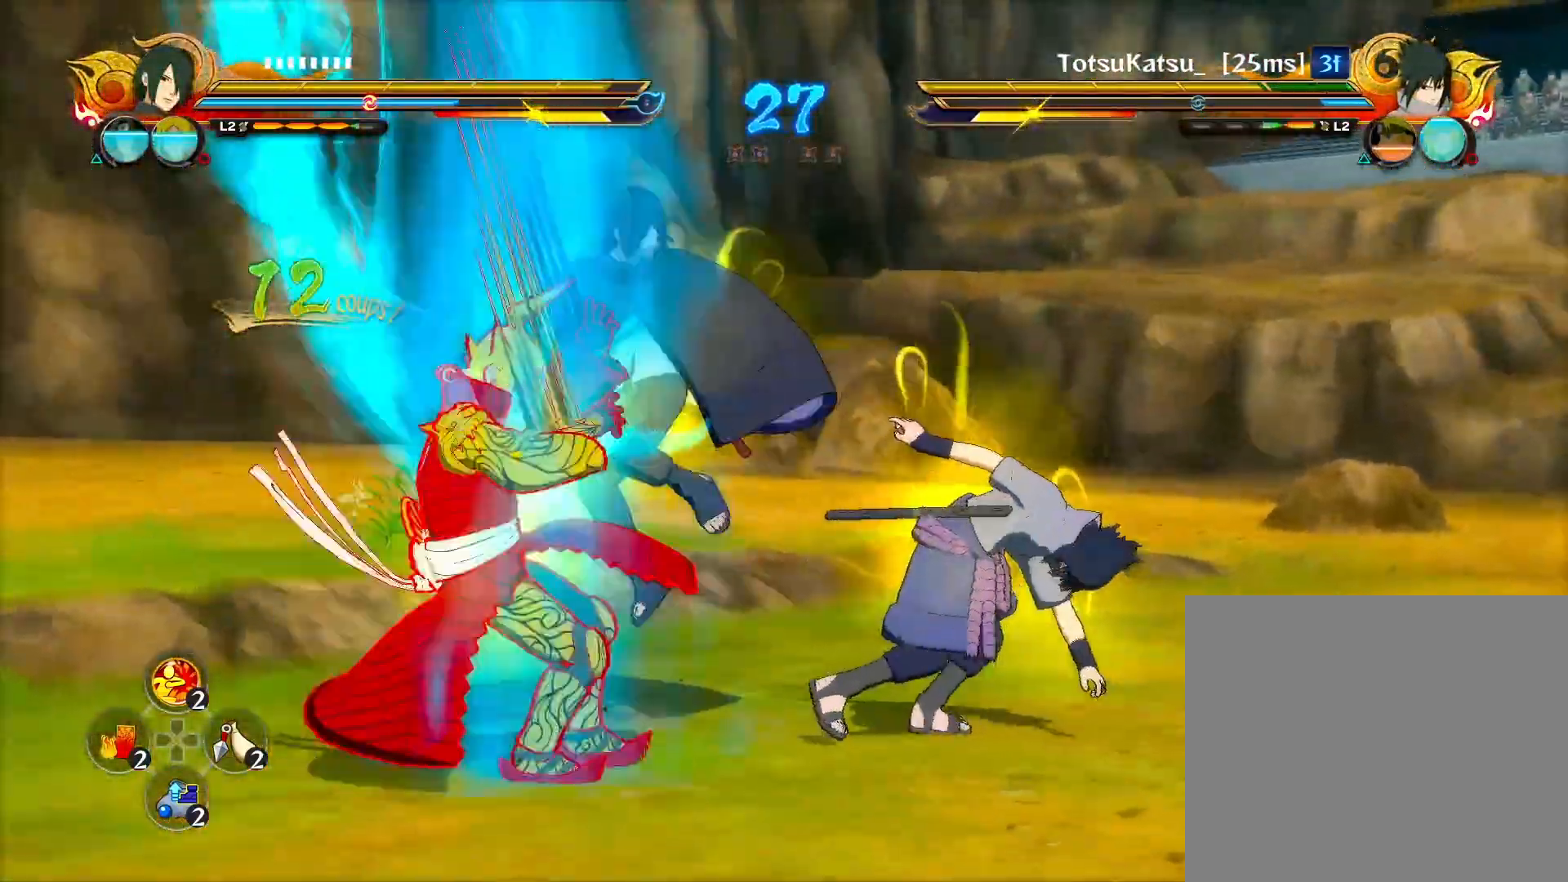
{"buttons": [], "left_stick": "up-right", "right_stick": "center", "events": [[17, "left_stick", "down-right"], [167, "left_stick", "up-right"]]}
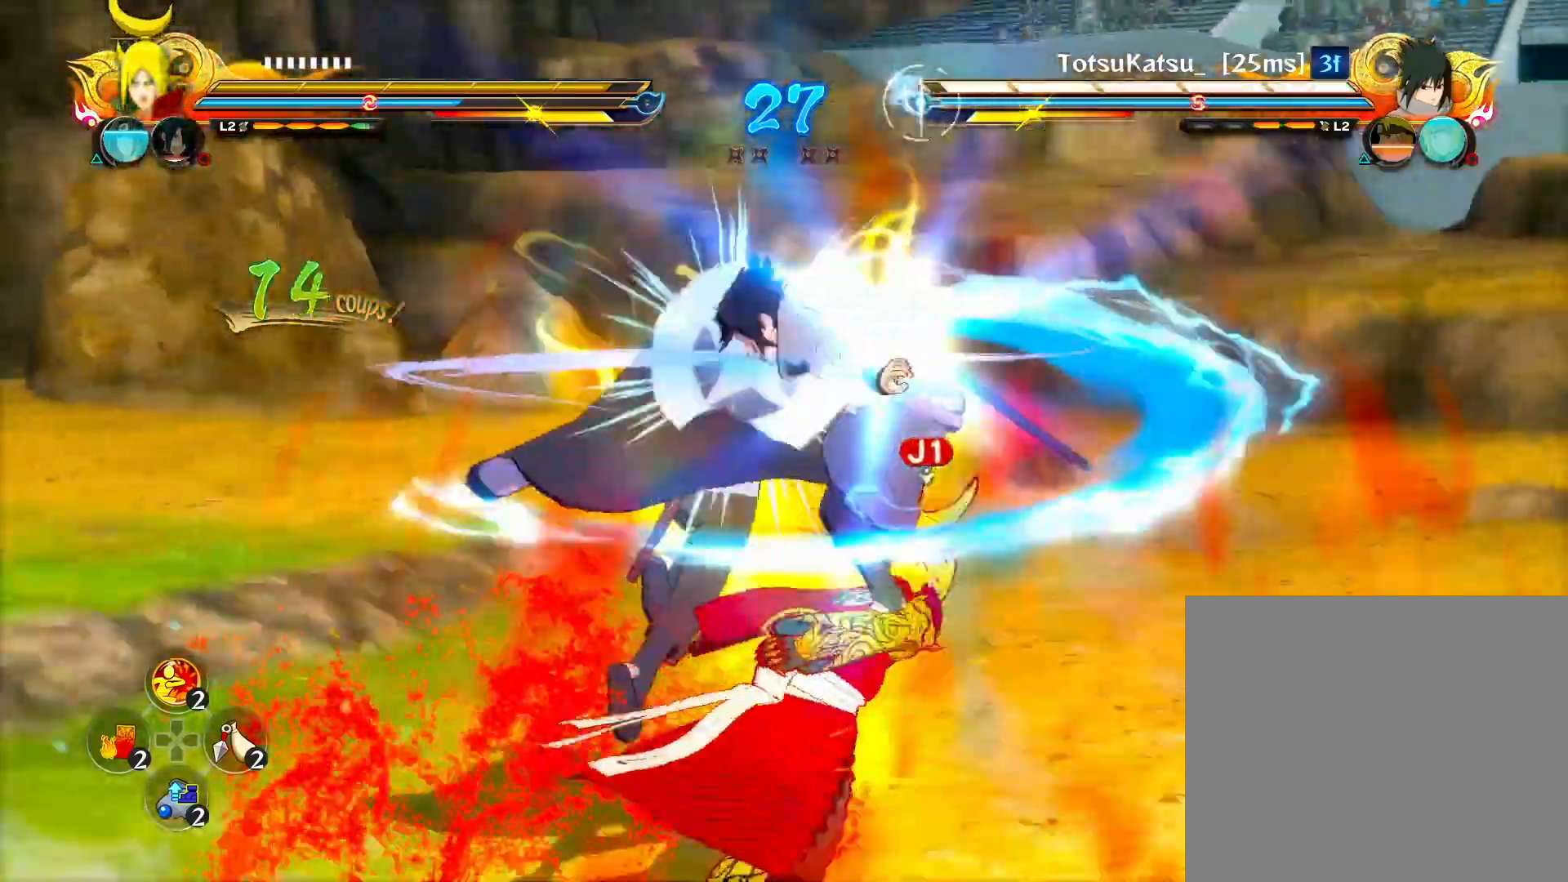
{"buttons": [], "left_stick": "center", "right_stick": "center", "events": [[200, "left_stick", "center"]]}
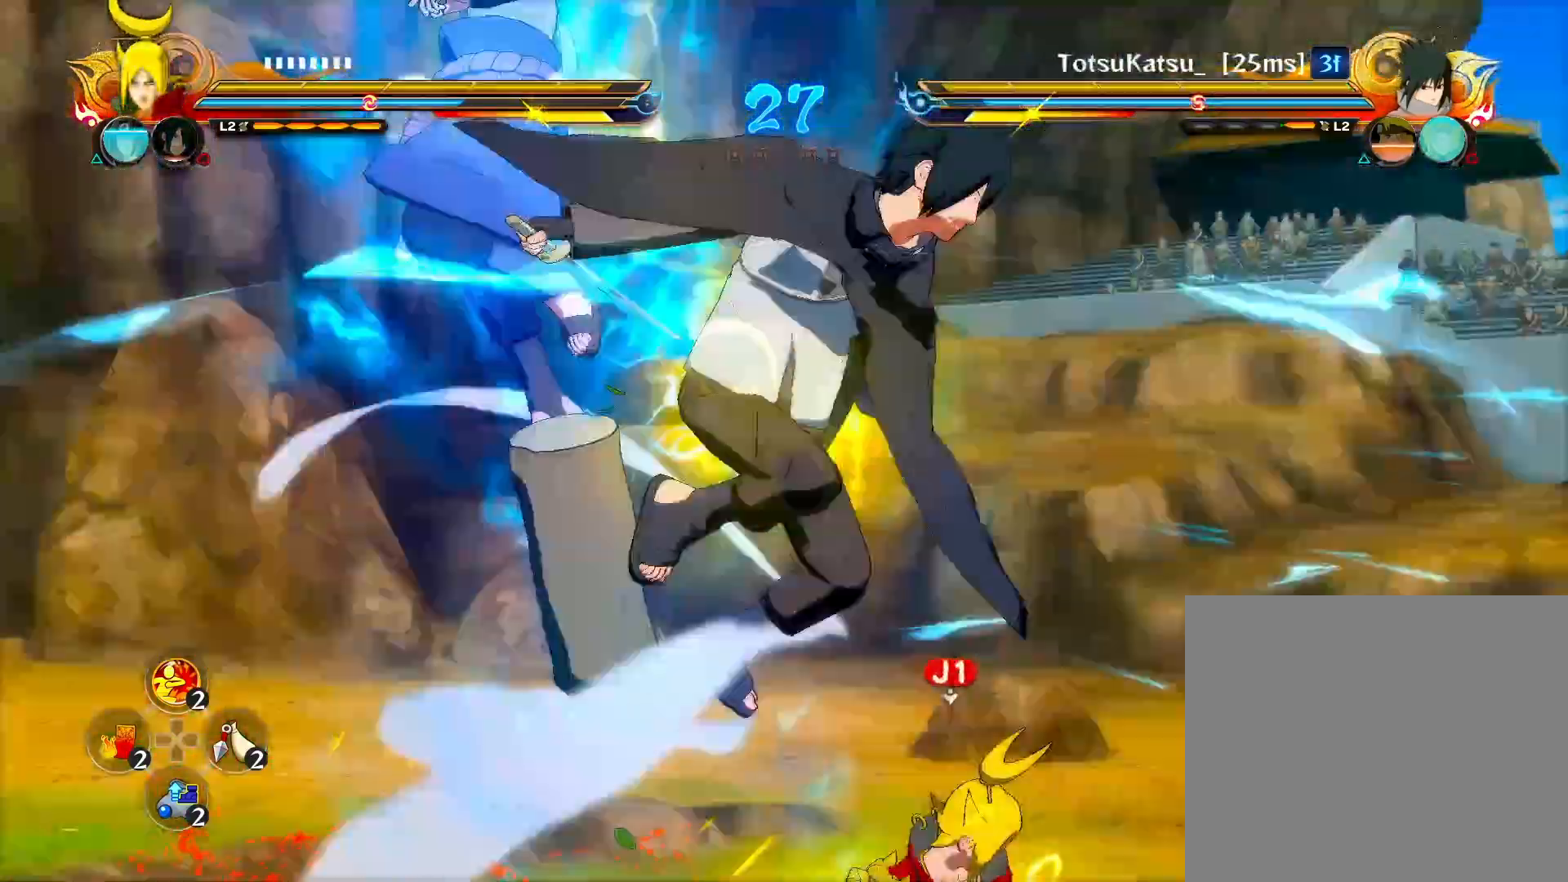
{"buttons": [], "left_stick": "down-left", "right_stick": "center", "events": [[167, "CIRCLE", "down"], [167, "TRIANGLE", "down"], [200, "CROSS", "down"], [283, "CIRCLE", "up"], [283, "CROSS", "up"], [283, "TRIANGLE", "up"], [300, "TRIANGLE", "down"], [317, "TRIANGLE", "up"], [333, "CIRCLE", "down"], [350, "CIRCLE", "up"], [367, "CIRCLE", "down"], [400, "CIRCLE", "up"], [417, "left_stick", "down-left"]]}
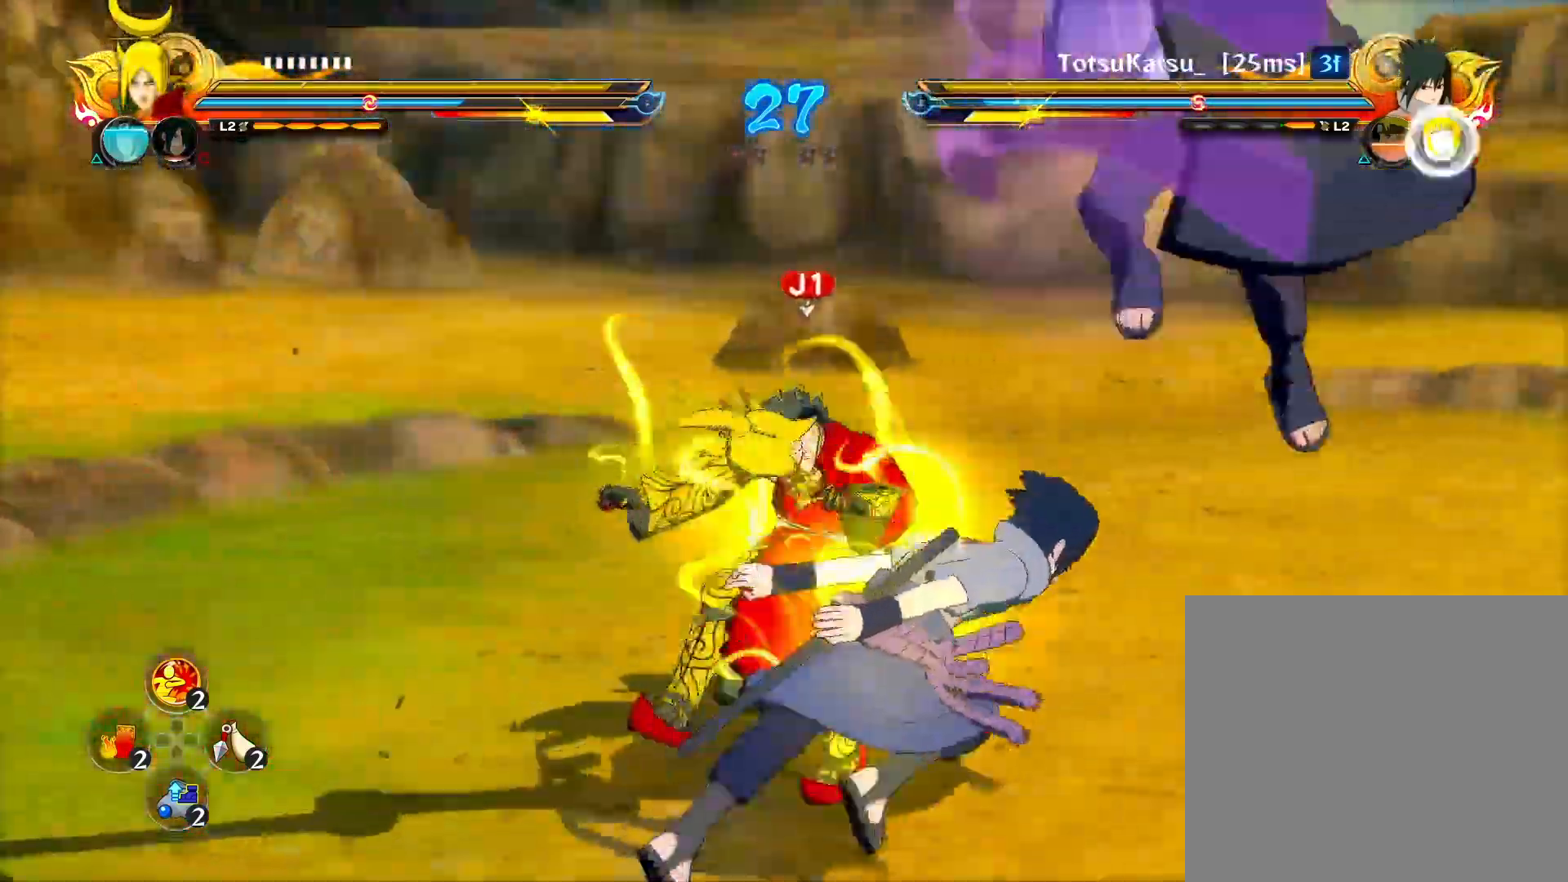
{"buttons": ["CROSS", "R2"], "left_stick": "center", "right_stick": "center", "events": [[133, "left_stick", "center"], [150, "R2", "down"], [400, "CROSS", "down"]]}
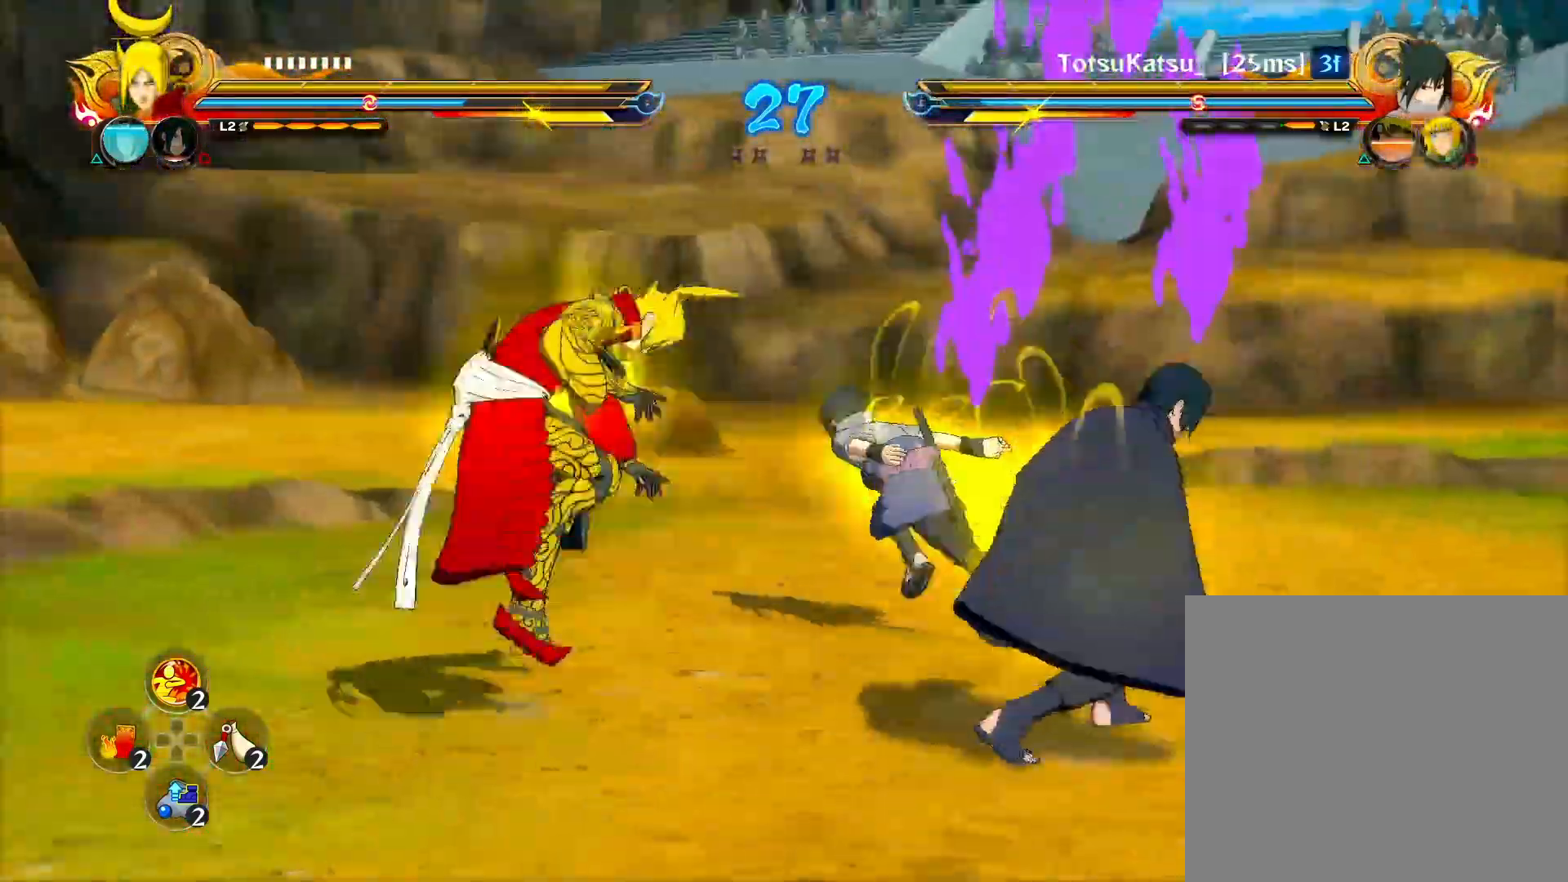
{"buttons": ["TRIANGLE"], "left_stick": "center", "right_stick": "center", "events": [[100, "CROSS", "up"], [167, "left_stick", "right"], [300, "left_stick", "center"], [383, "R2", "up"], [417, "TRIANGLE", "down"]]}
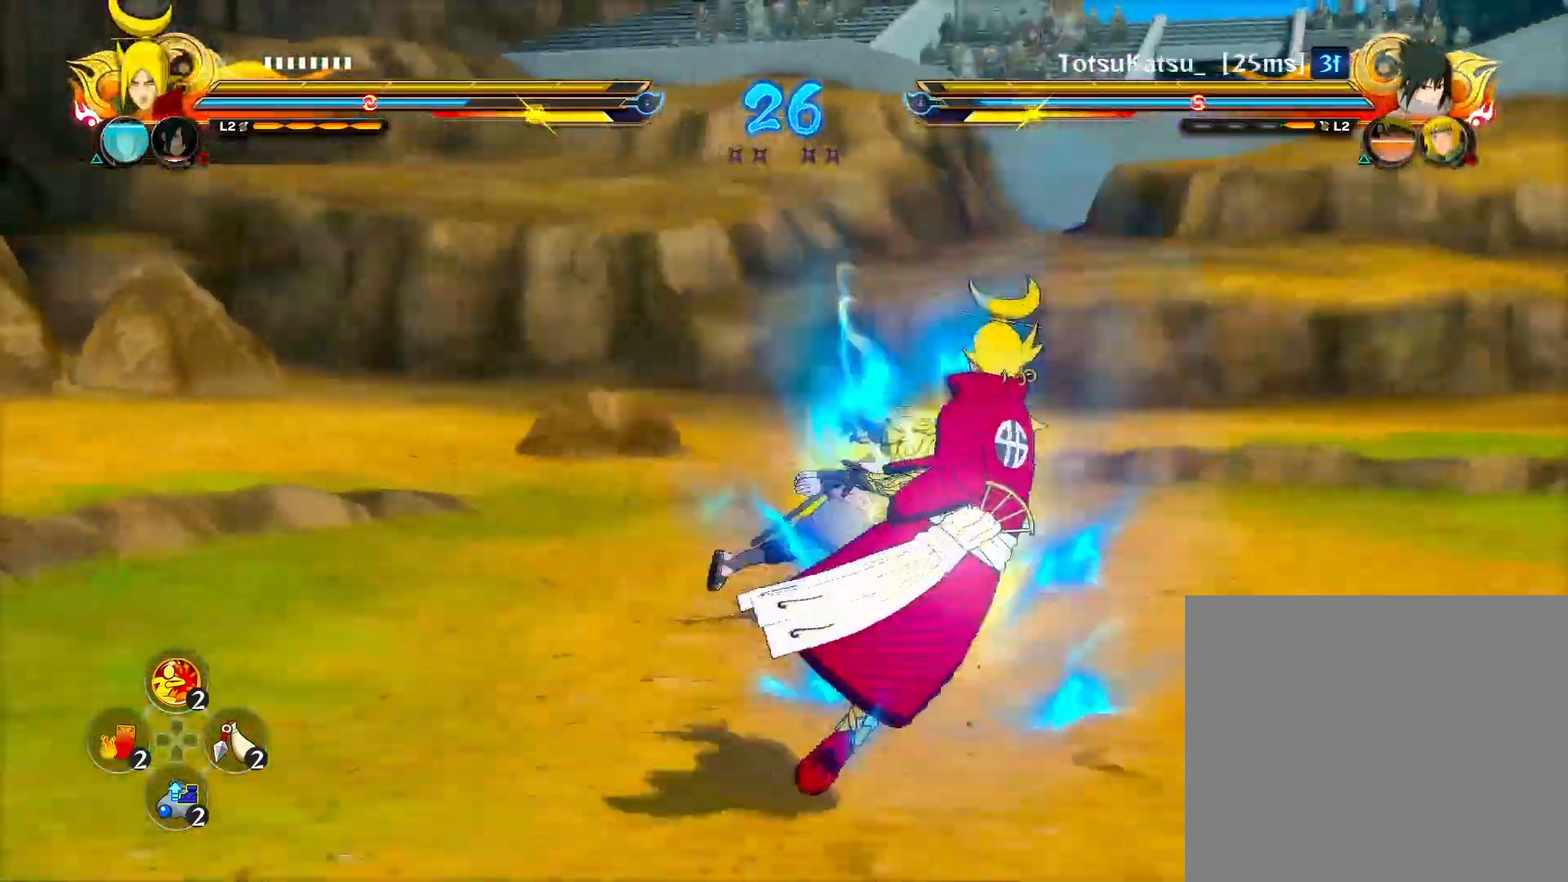
{"buttons": ["R2"], "left_stick": "center", "right_stick": "center", "events": [[33, "CROSS", "down"], [50, "TRIANGLE", "up"], [400, "CROSS", "up"], [450, "R2", "down"]]}
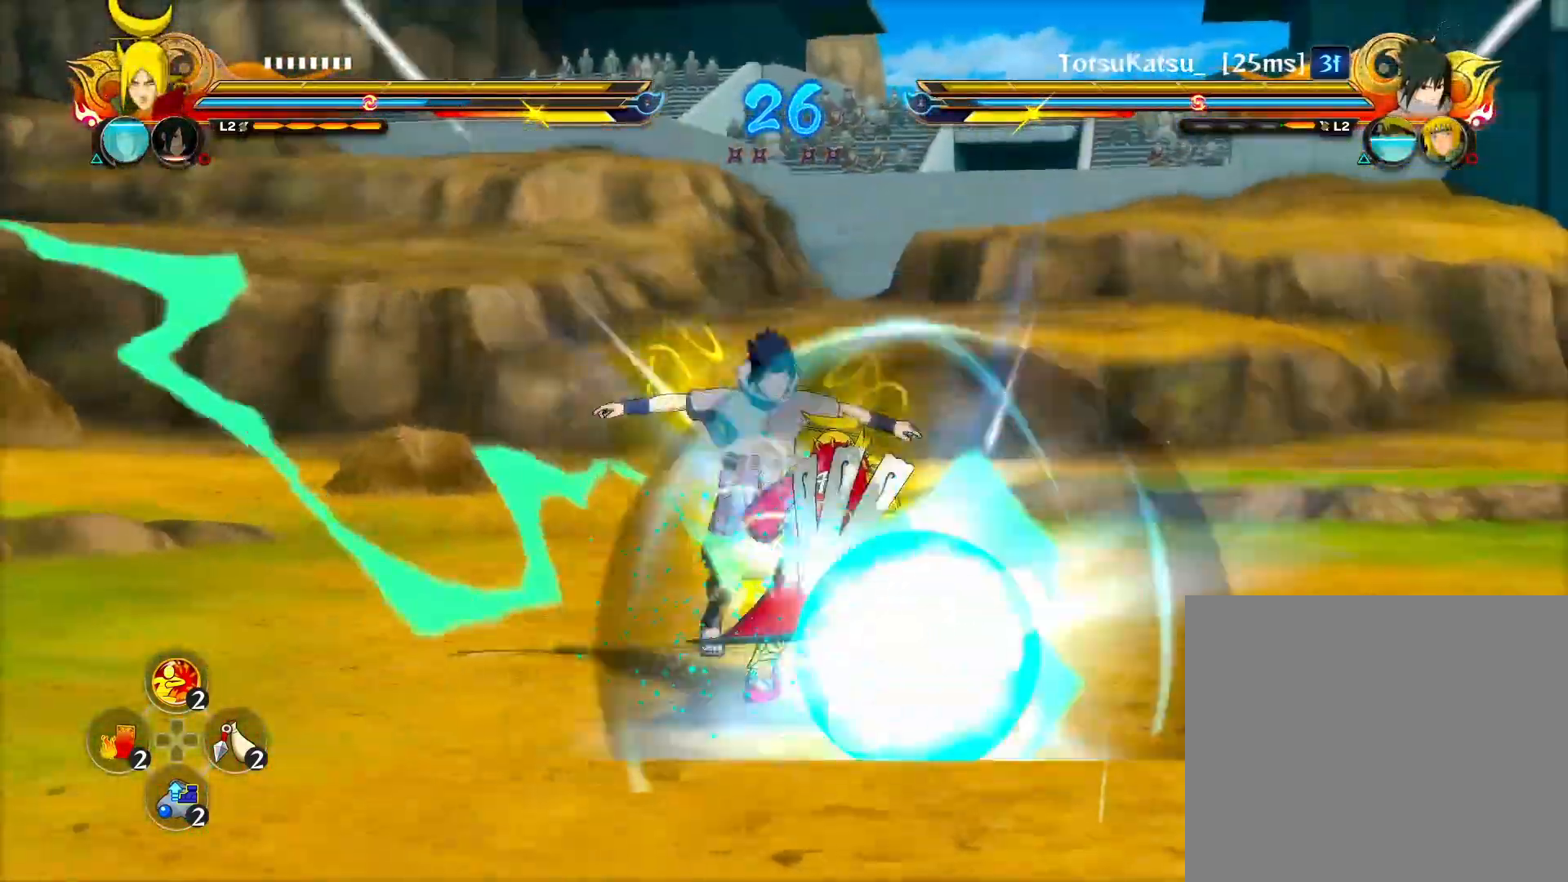
{"buttons": ["CIRCLE", "TRIANGLE"], "left_stick": "center", "right_stick": "center", "events": [[217, "R2", "up"], [450, "CIRCLE", "down"], [483, "TRIANGLE", "down"]]}
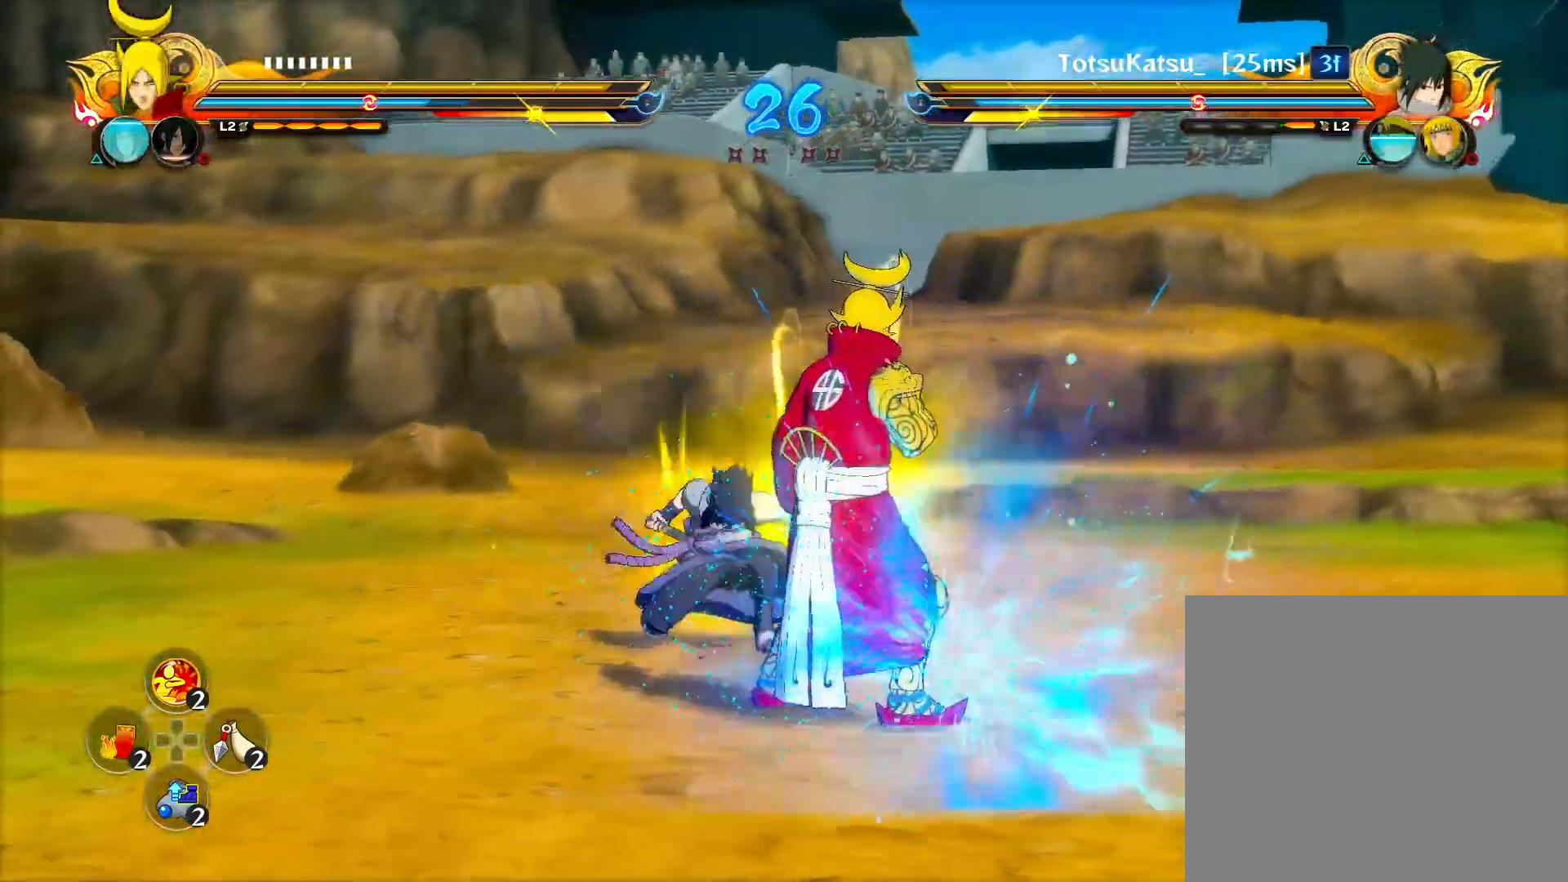
{"buttons": [], "left_stick": "up-left", "right_stick": "center", "events": [[17, "CROSS", "down"], [83, "CROSS", "up"], [100, "TRIANGLE", "up"], [100, "left_stick", "up-right"], [117, "CIRCLE", "up"], [133, "TRIANGLE", "down"], [150, "TRIANGLE", "up"], [167, "CIRCLE", "down"], [183, "CIRCLE", "up"], [200, "CIRCLE", "down"], [200, "left_stick", "up-left"], [217, "CIRCLE", "up"]]}
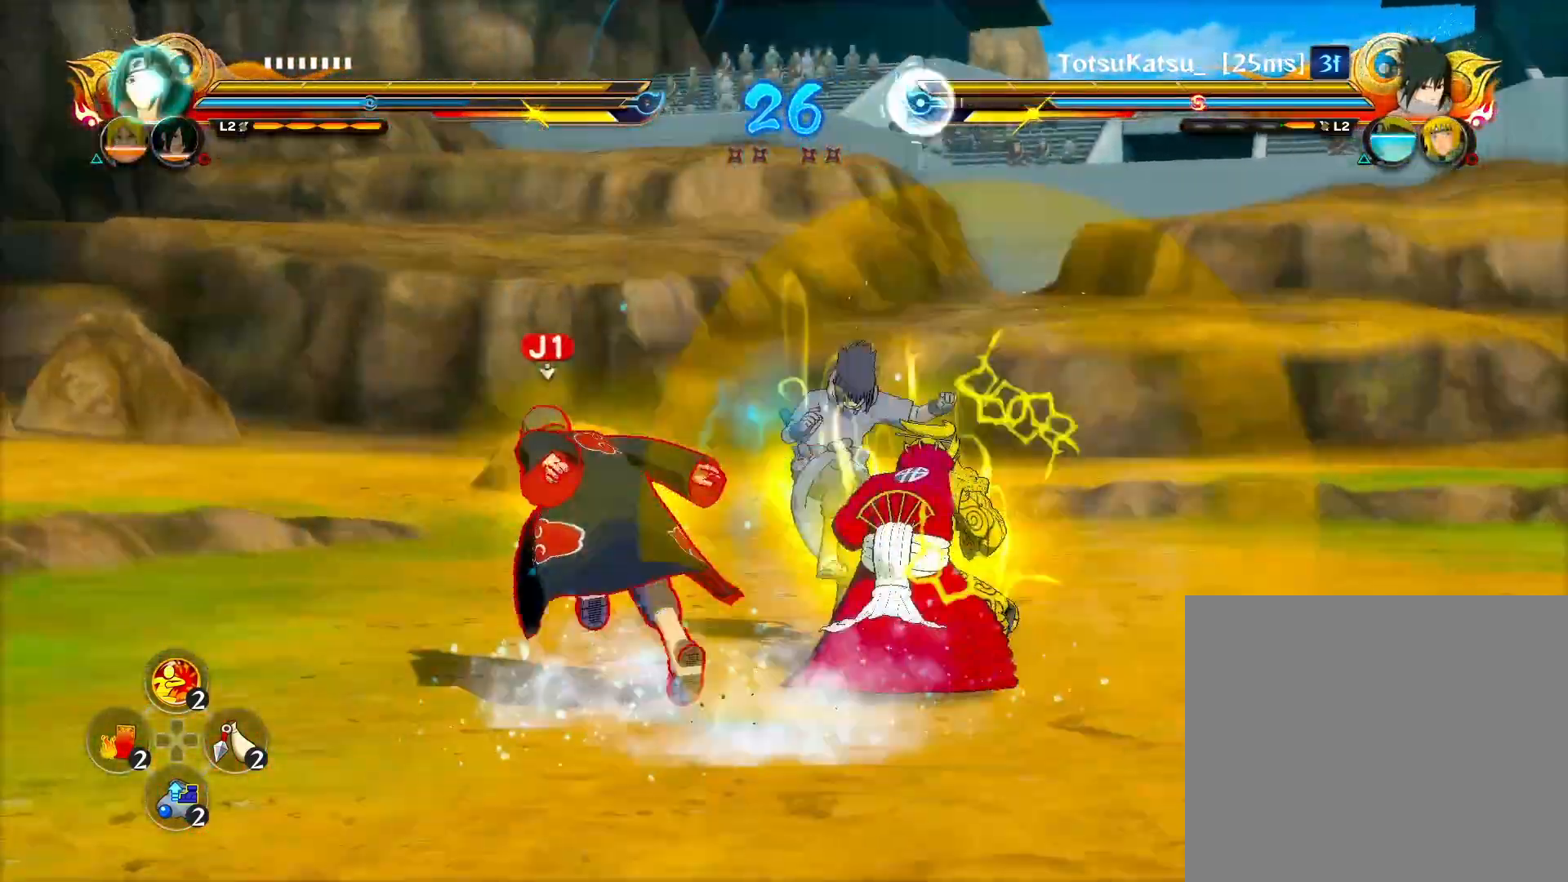
{"buttons": ["CROSS"], "left_stick": "left", "right_stick": "center", "events": [[67, "CIRCLE", "down"], [67, "left_stick", "up-right"], [167, "left_stick", "center"], [200, "CIRCLE", "up"], [500, "CROSS", "down"], [500, "left_stick", "left"]]}
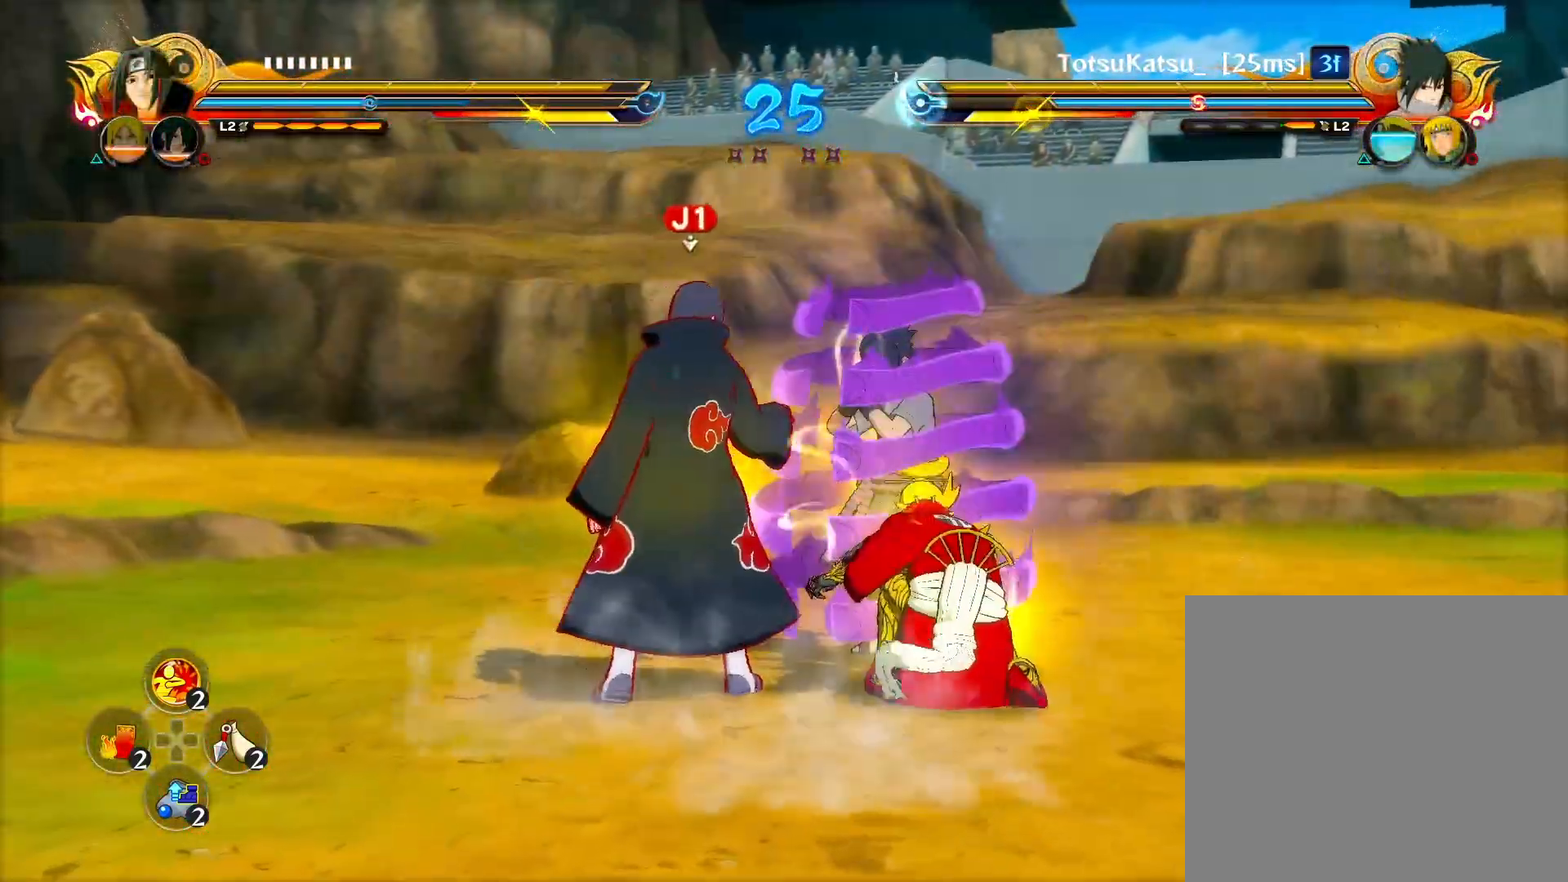
{"buttons": [], "left_stick": "center", "right_stick": "center", "events": [[100, "CROSS", "up"], [150, "SQUARE", "down"], [200, "SQUARE", "up"], [267, "SQUARE", "down"], [317, "SQUARE", "up"], [367, "left_stick", "center"]]}
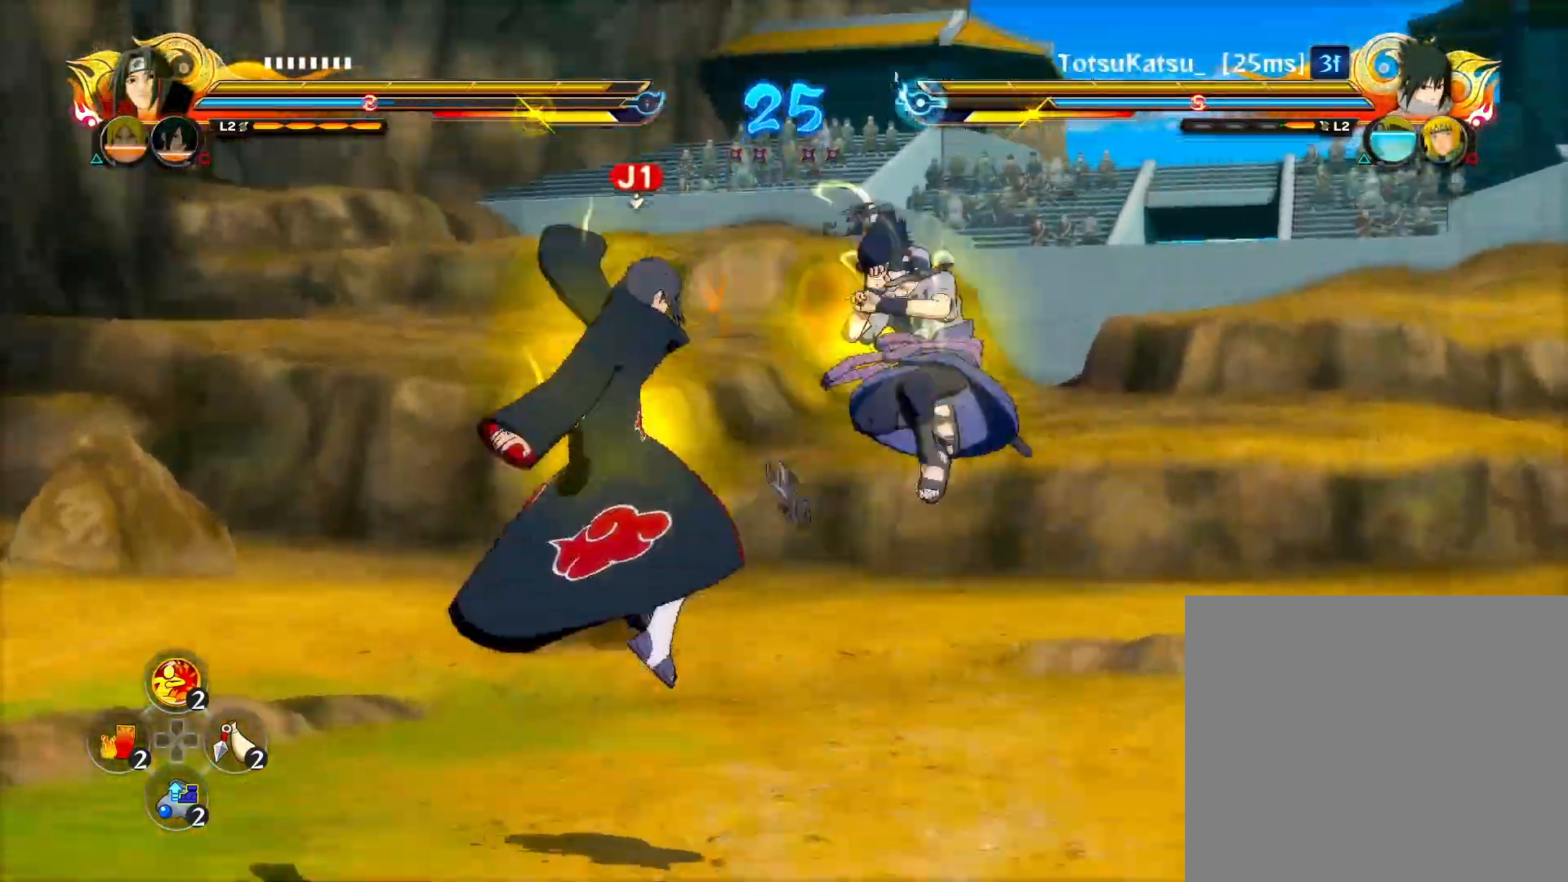
{"buttons": ["CIRCLE"], "left_stick": "center", "right_stick": "center", "events": [[267, "left_stick", "down-left"], [317, "CIRCLE", "down"], [317, "left_stick", "center"], [400, "CIRCLE", "up"], [450, "CIRCLE", "down"]]}
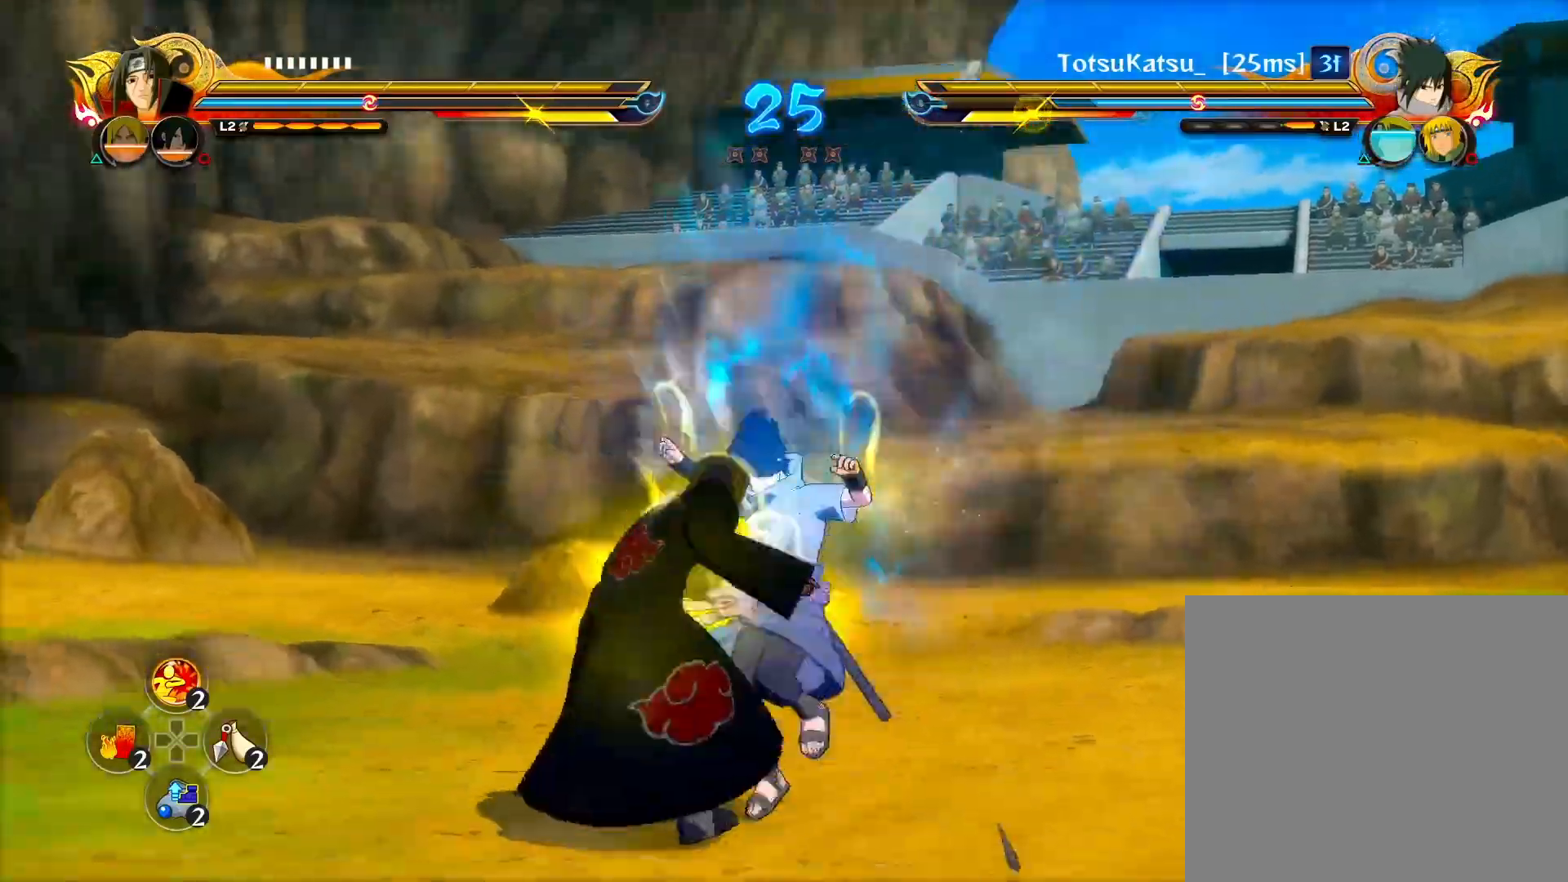
{"buttons": ["L2", "R2"], "left_stick": "center", "right_stick": "center", "events": [[67, "CIRCLE", "up"], [250, "R2", "down"], [467, "L2", "down"]]}
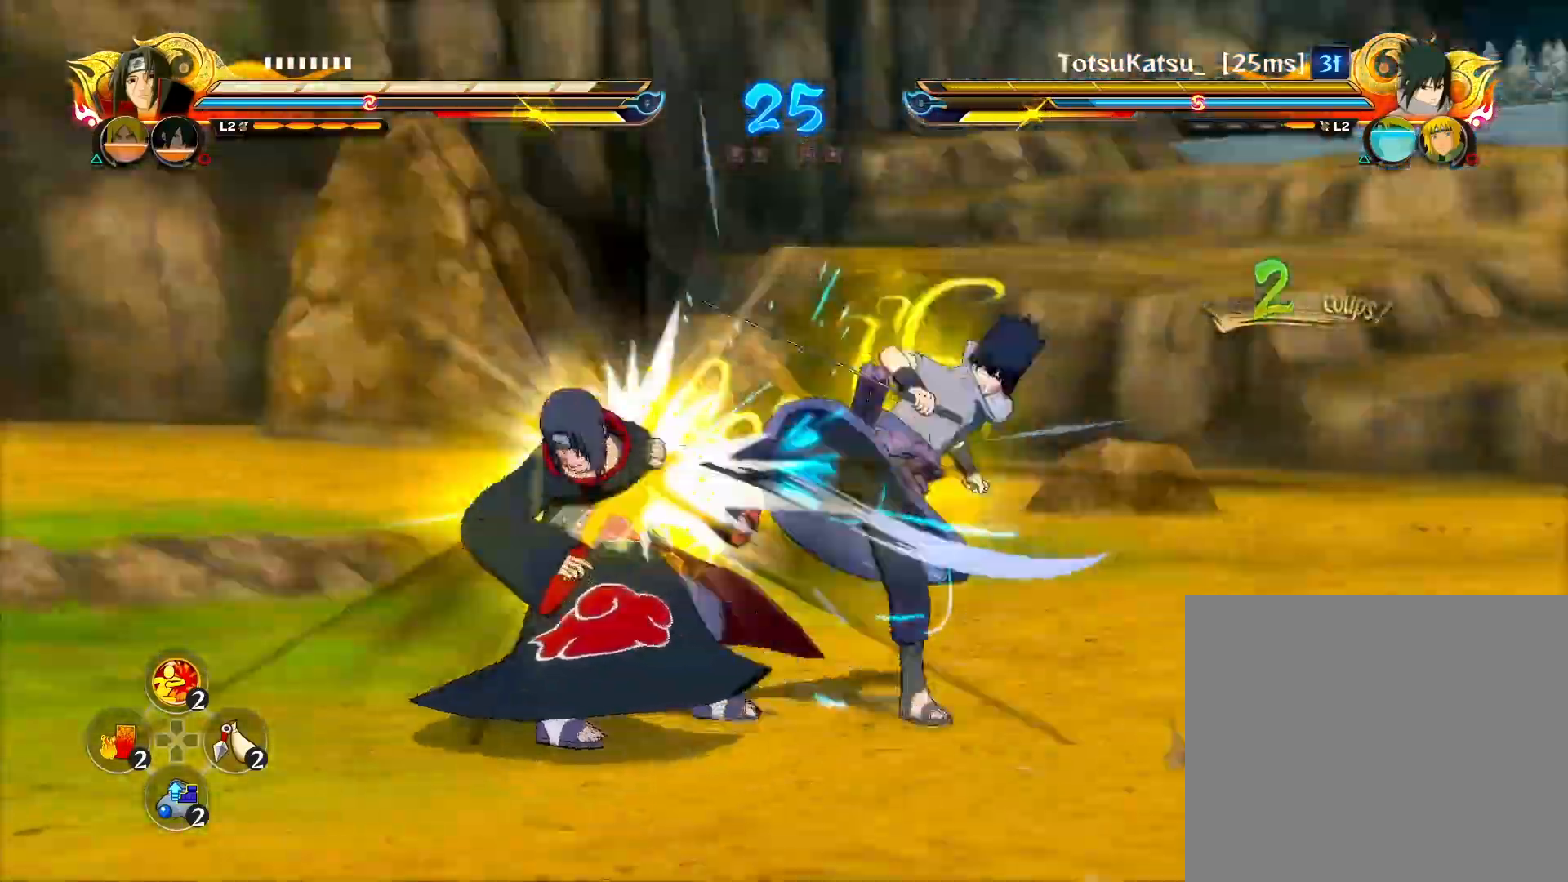
{"buttons": [], "left_stick": "center", "right_stick": "center", "events": [[117, "L2", "up"], [217, "R2", "up"], [250, "left_stick", "down-left"], [317, "left_stick", "center"], [333, "CIRCLE", "down"], [400, "CIRCLE", "up"]]}
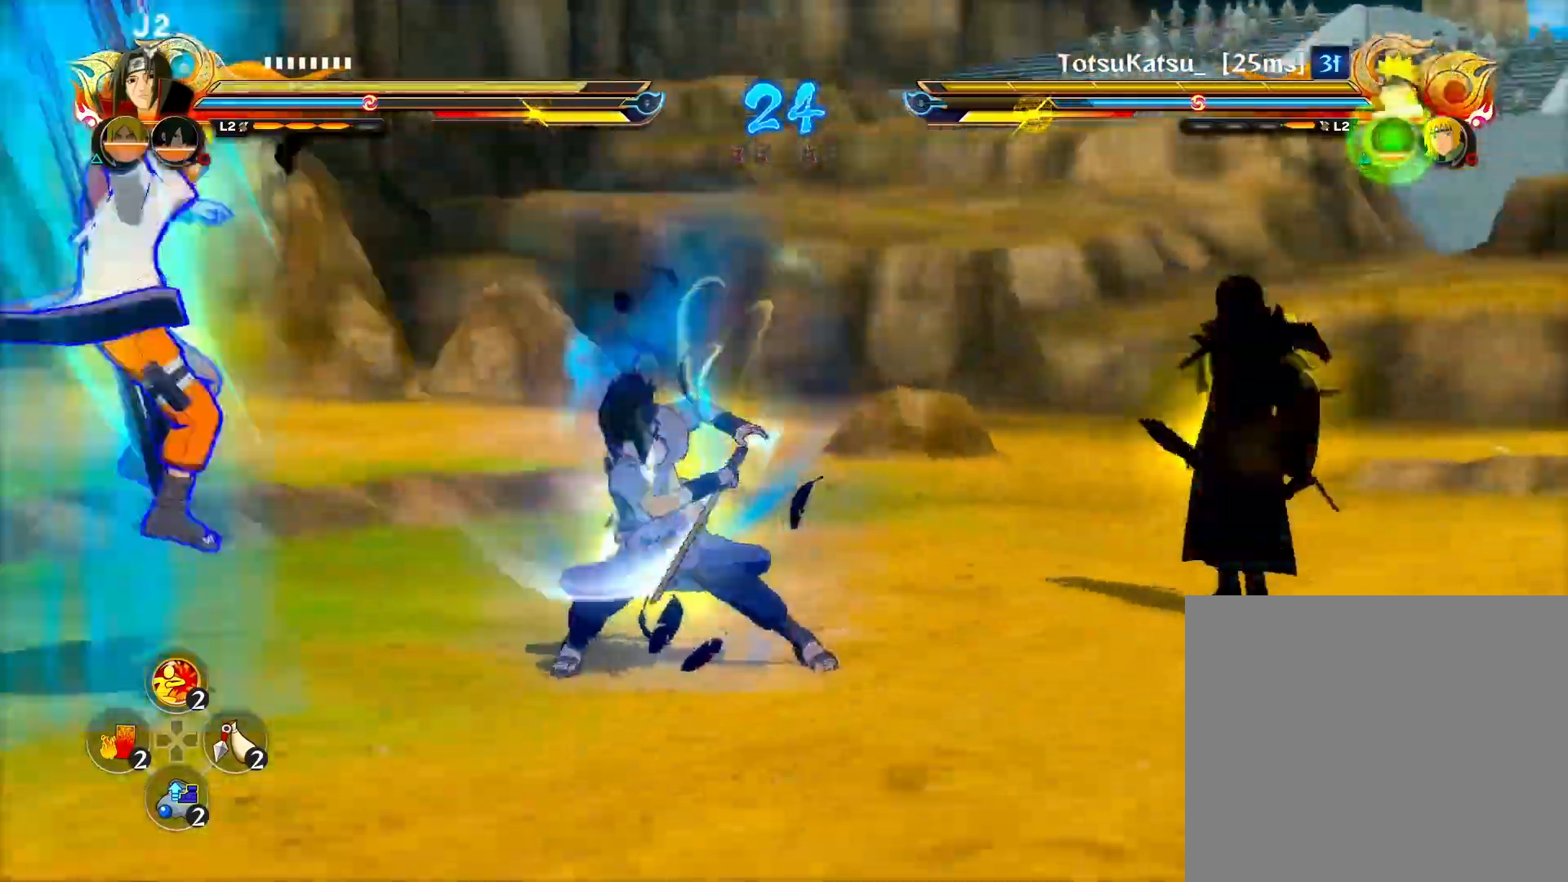
{"buttons": [], "left_stick": "center", "right_stick": "center", "events": []}
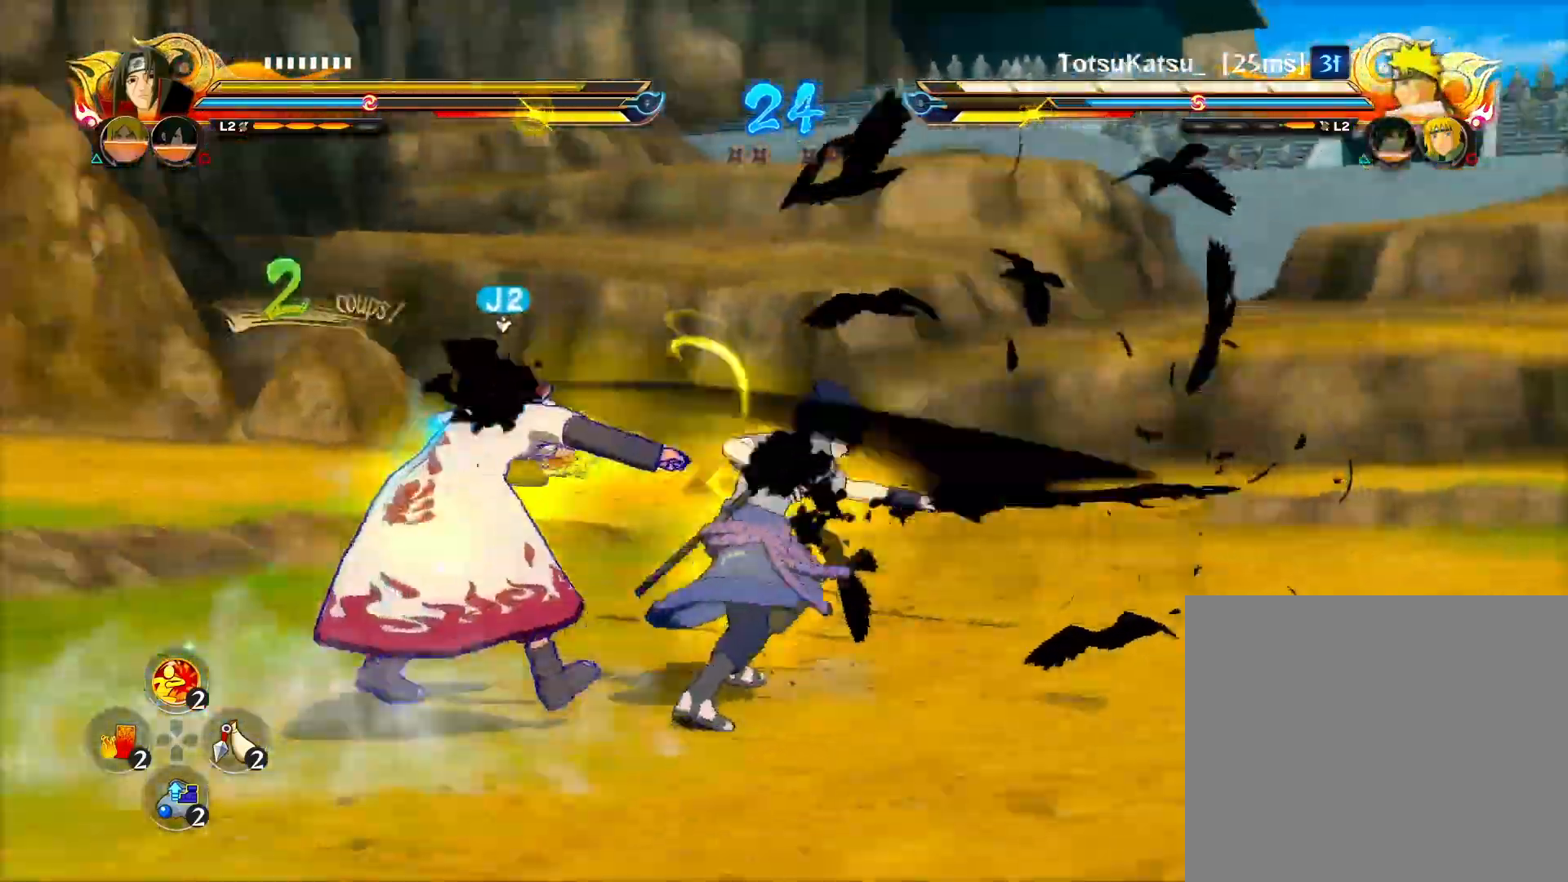
{"buttons": ["CROSS", "R2"], "left_stick": "center", "right_stick": "center", "events": [[267, "R2", "down"], [450, "CROSS", "down"]]}
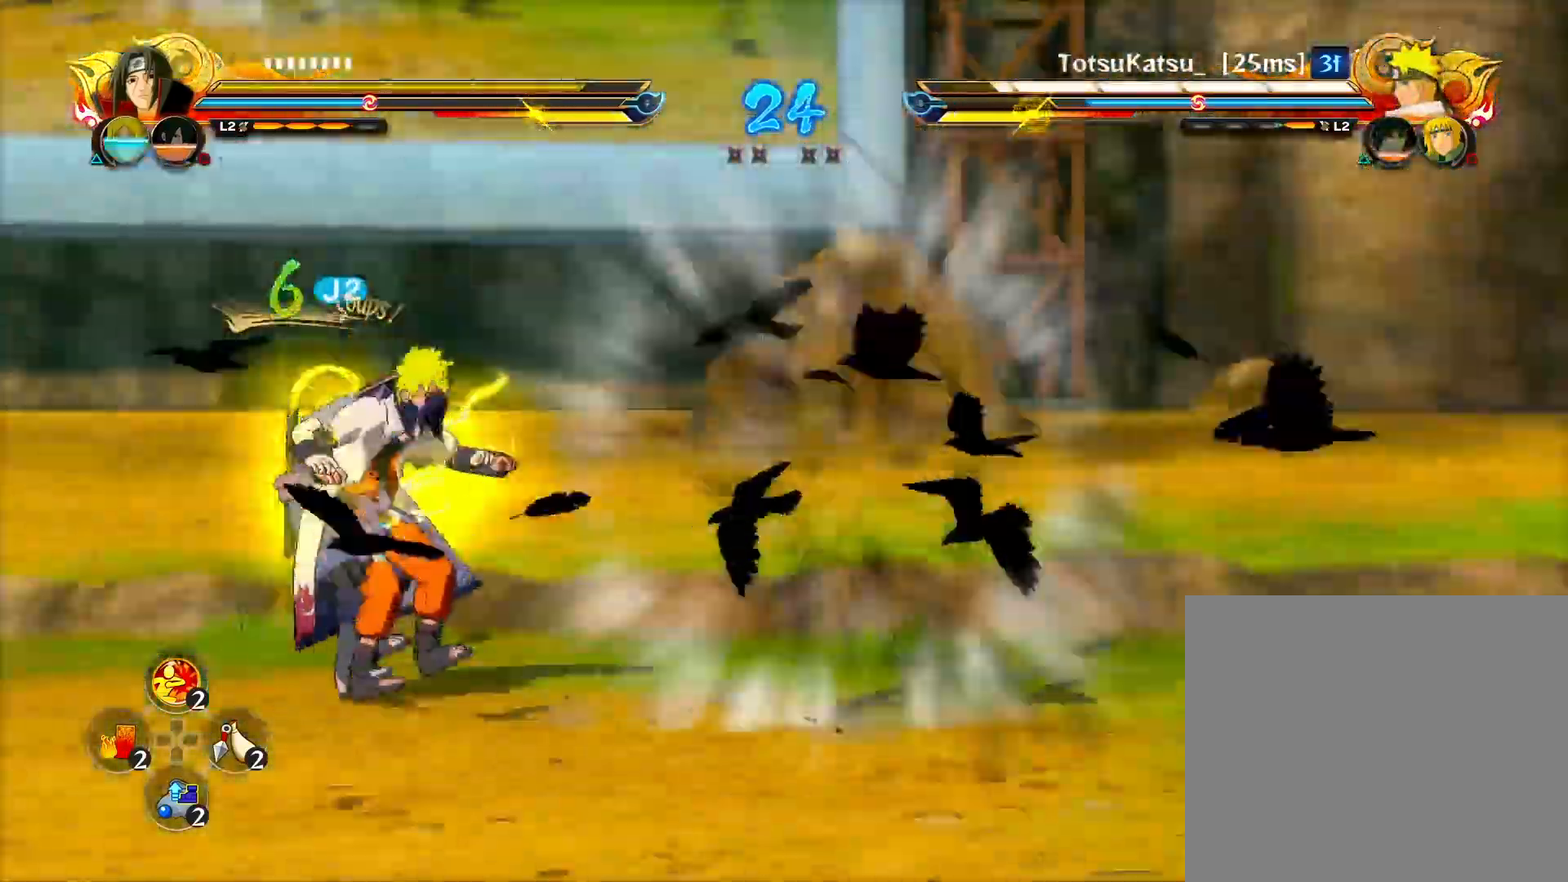
{"buttons": [], "left_stick": "down-left", "right_stick": "center", "events": [[100, "CROSS", "up"], [367, "R2", "up"], [467, "left_stick", "down-left"]]}
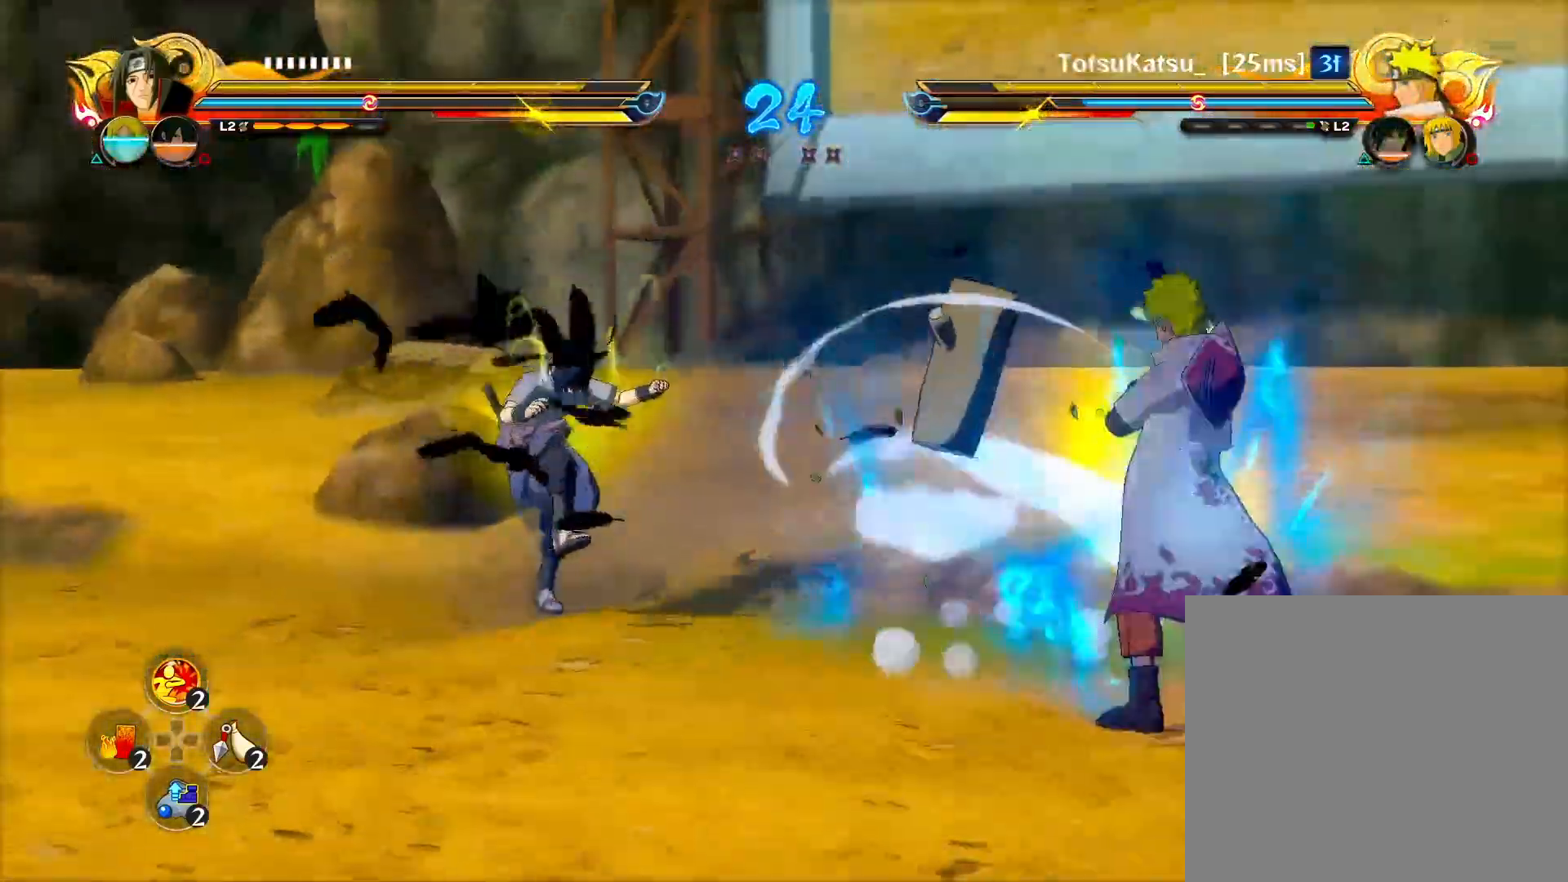
{"buttons": ["R2"], "left_stick": "down-left", "right_stick": "center", "events": [[100, "left_stick", "down-right"], [133, "right_stick", "left"], [200, "left_stick", "down-left"], [233, "right_stick", "center"], [317, "R2", "down"], [333, "SQUARE", "down"], [433, "SQUARE", "up"]]}
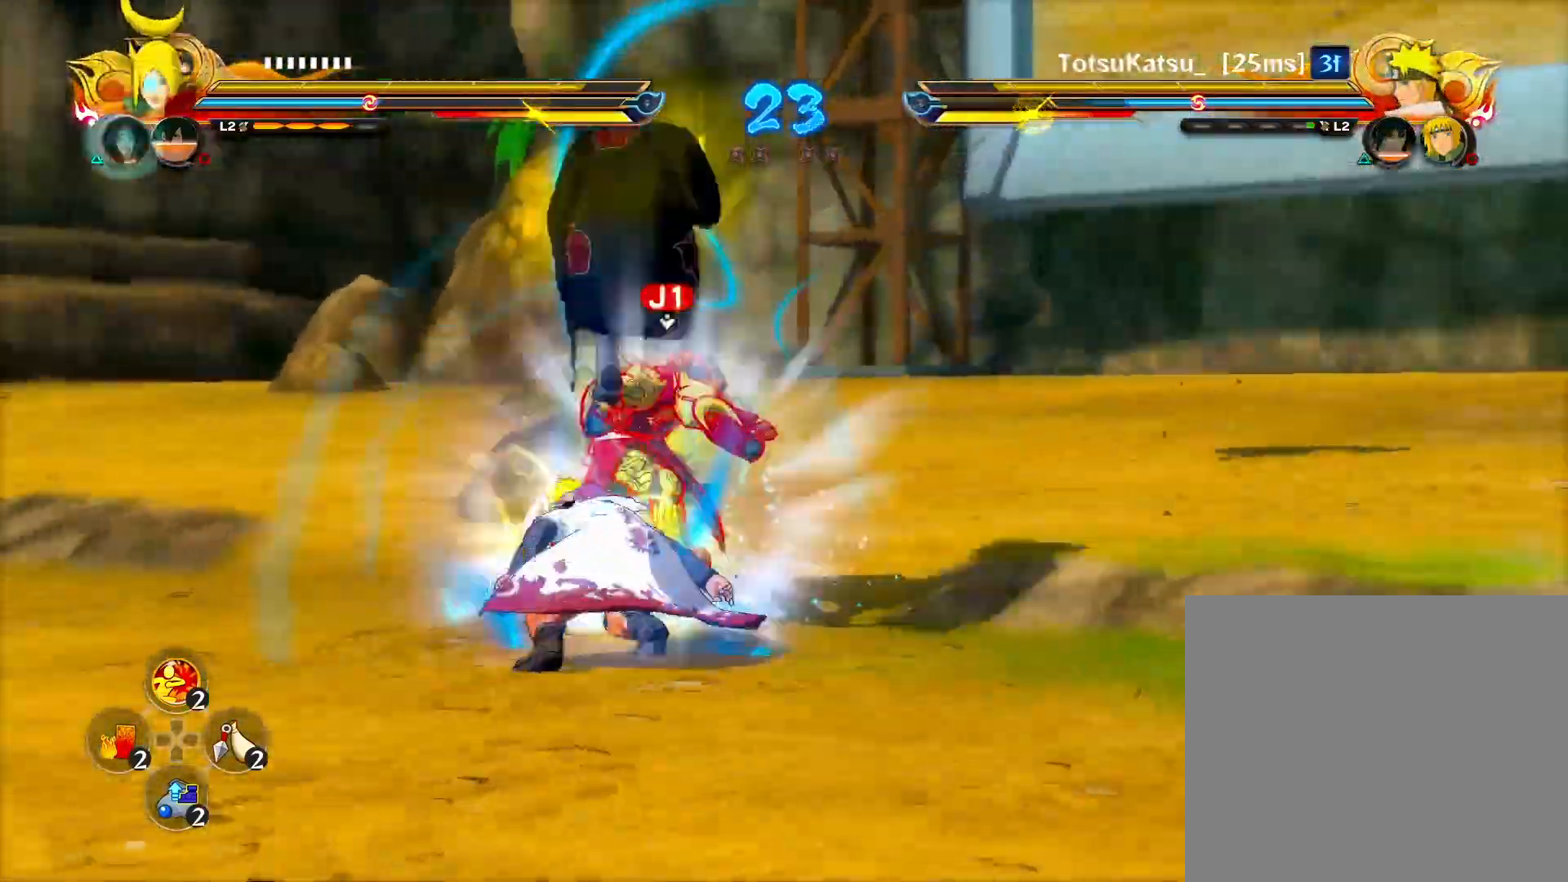
{"buttons": ["R2"], "left_stick": "center", "right_stick": "center", "events": [[83, "left_stick", "center"]]}